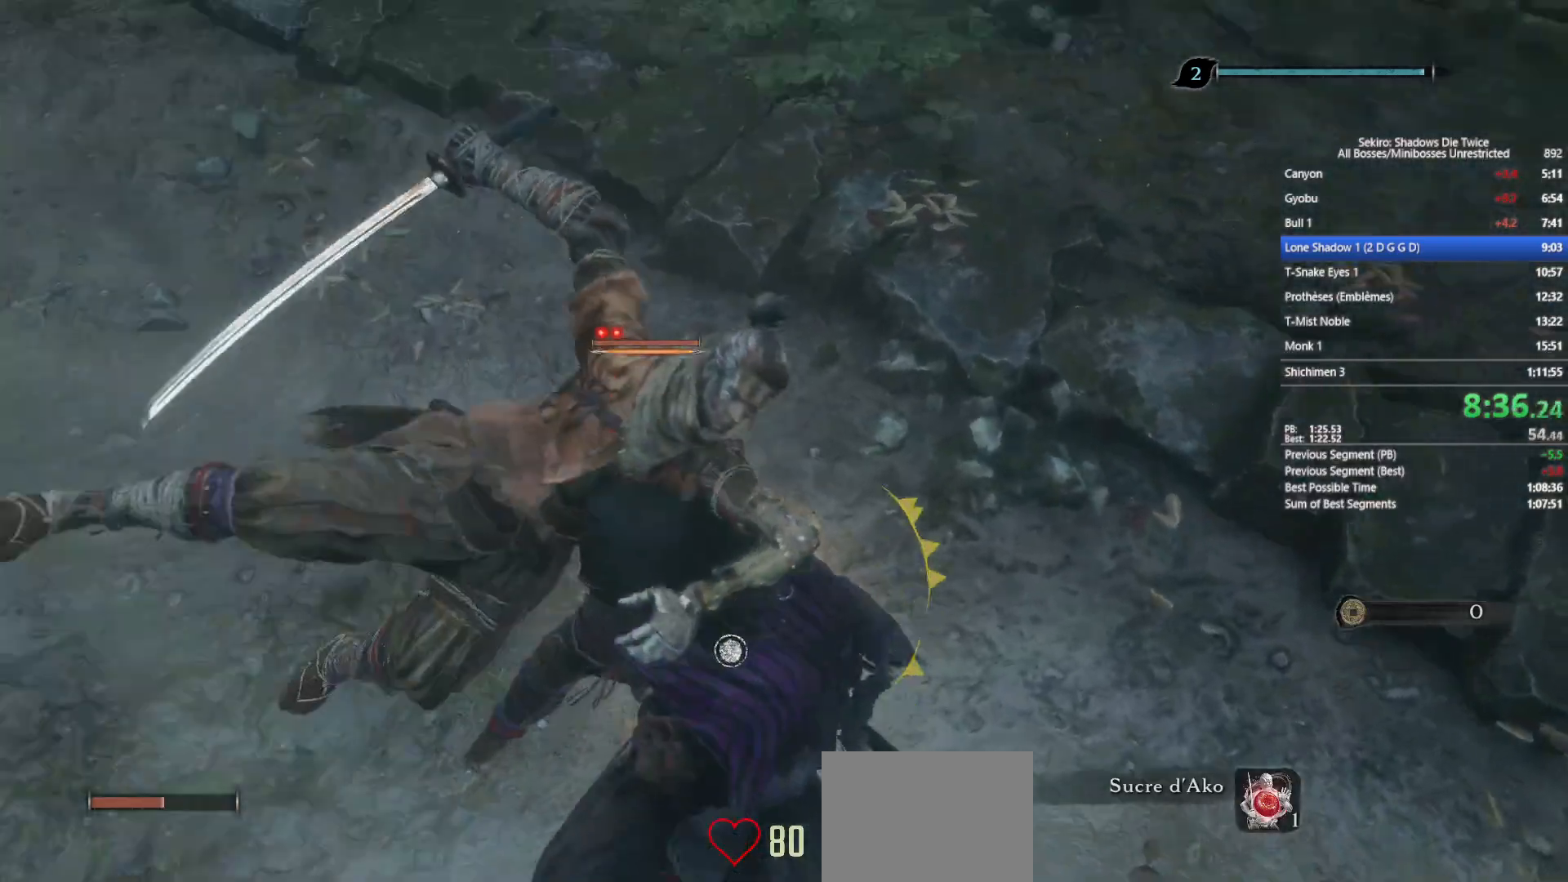
Gameplay with a controller (Xbox layout); each line is a JSON object with the inputs held at the frame after it. "events" lists button and stick changes between this image and that frame as [ms after this image, input, new state], when the widget could be followed in between.
{"buttons": [], "left_stick": "up", "right_stick": "center", "events": [[167, "right_stick", "center"], [300, "right_stick", "up"], [433, "right_stick", "center"]]}
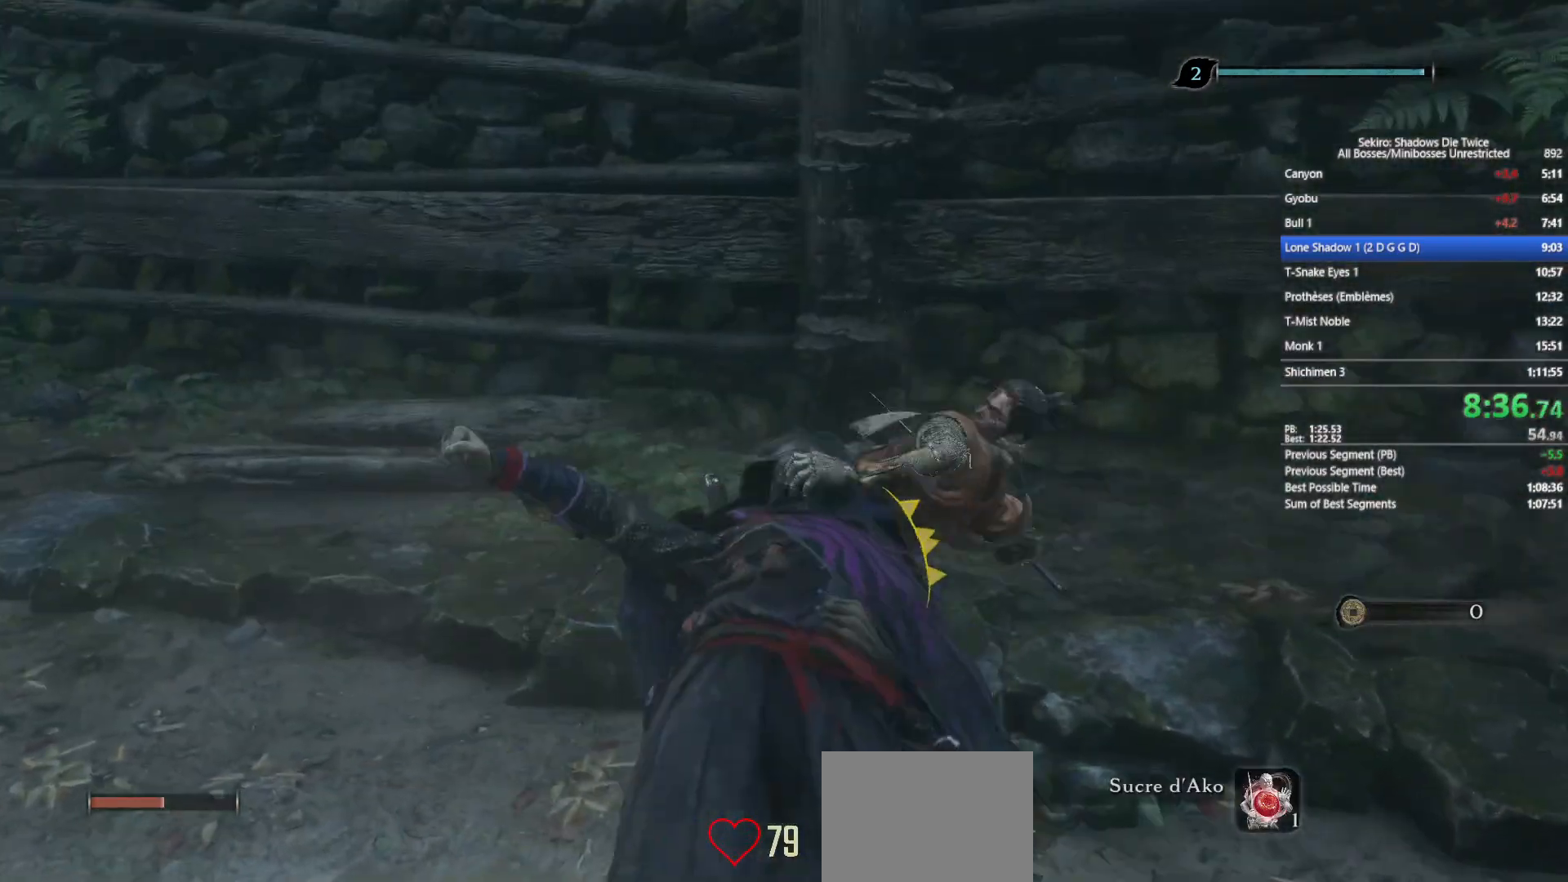
{"buttons": [], "left_stick": "up", "right_stick": "center", "events": [[133, "R3", "down"], [250, "R3", "up"]]}
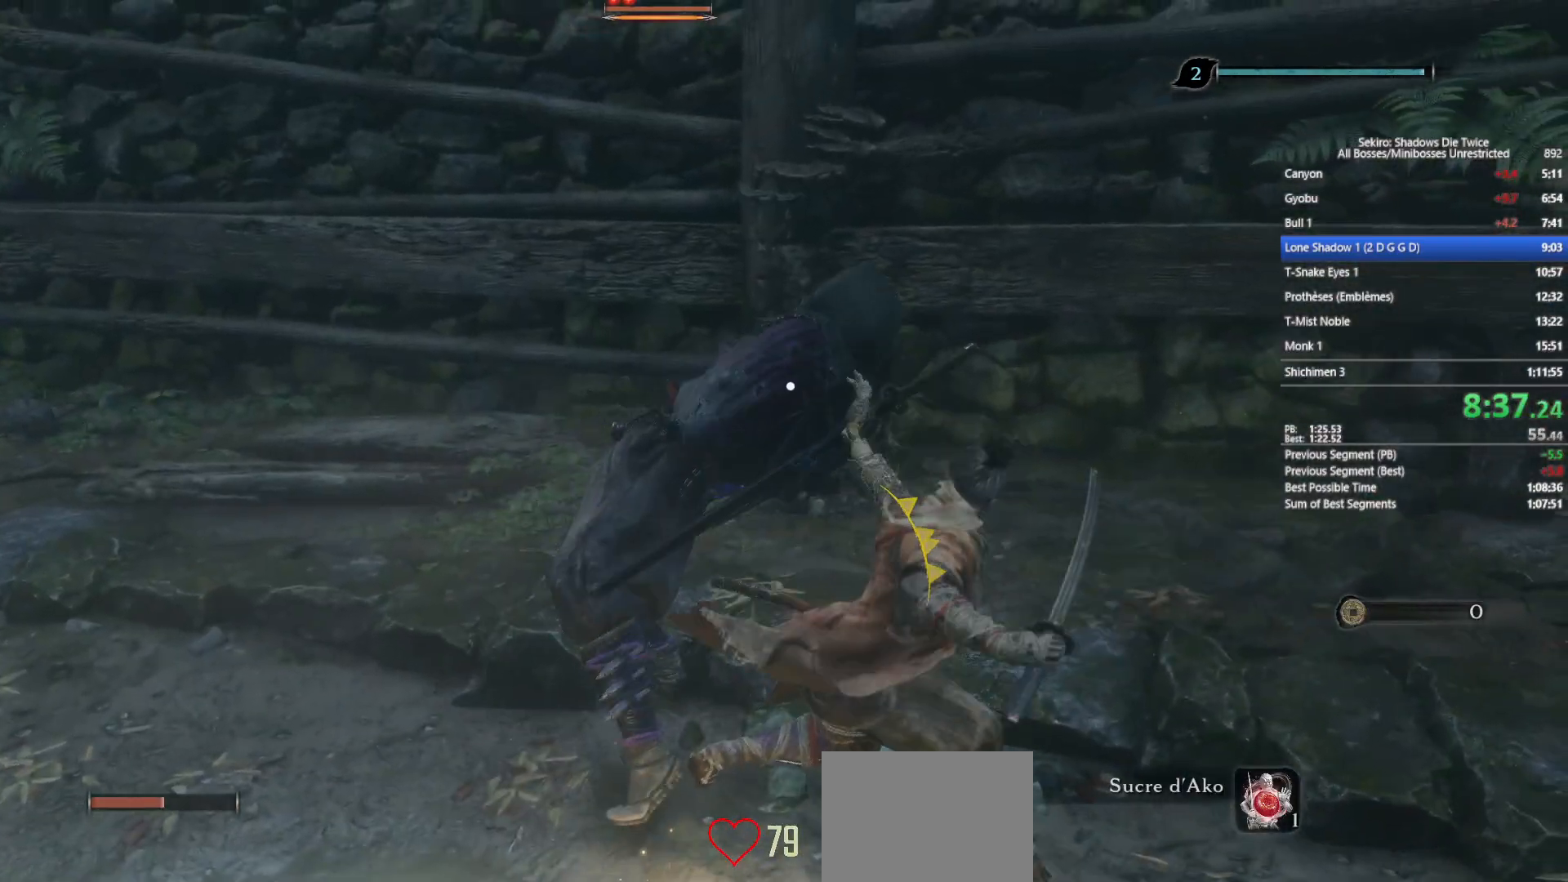
{"buttons": [], "left_stick": "up-left", "right_stick": "center", "events": [[33, "left_stick", "center"], [183, "left_stick", "up-left"], [367, "left_stick", "center"], [450, "left_stick", "up-left"]]}
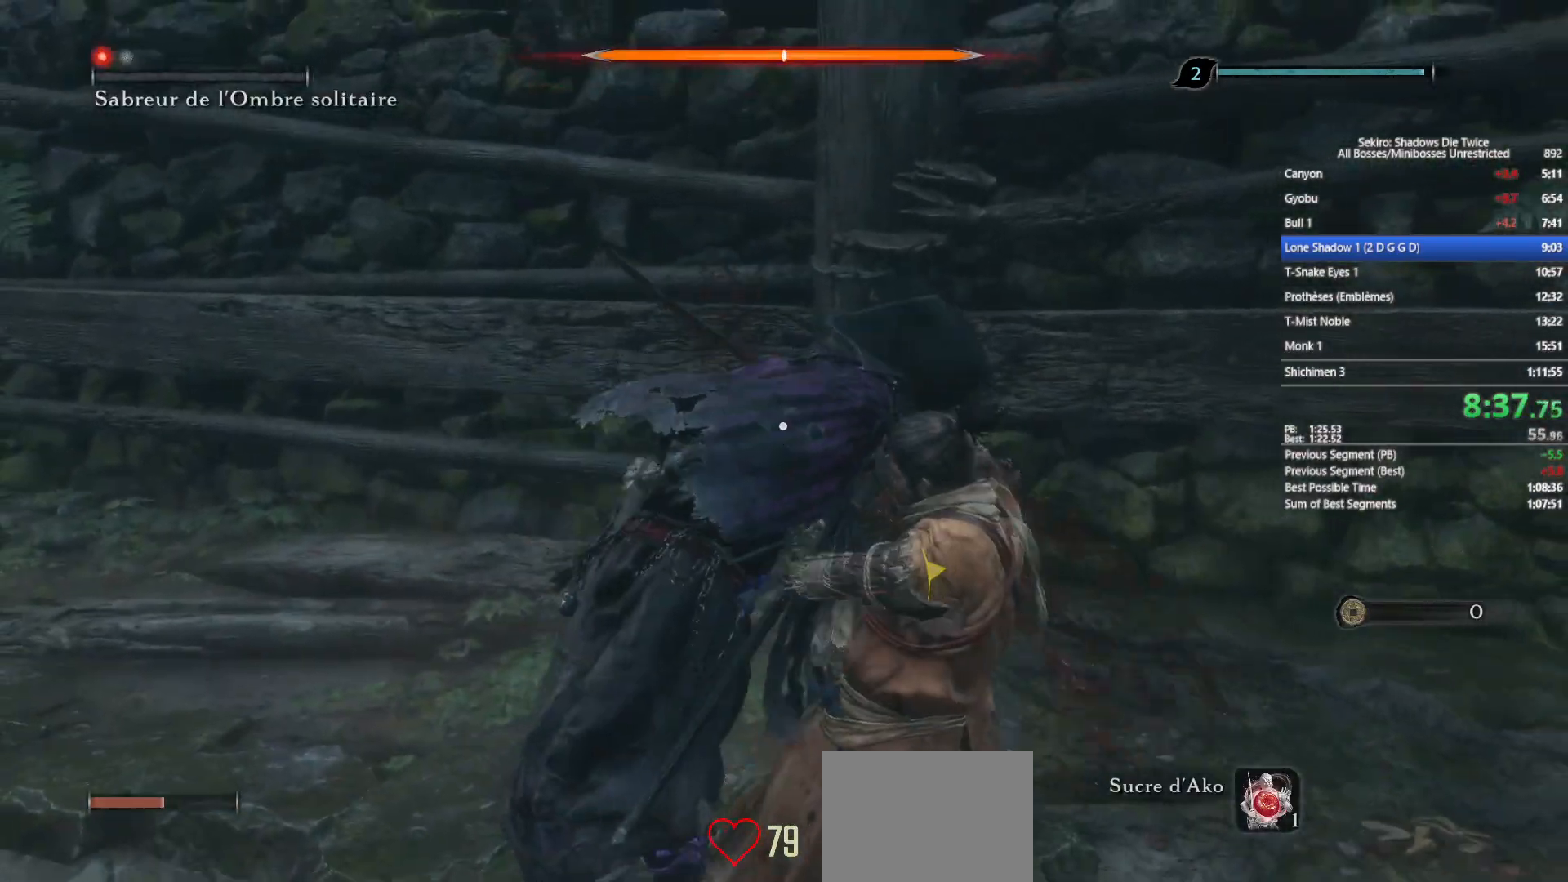
{"buttons": [], "left_stick": "up-left", "right_stick": "center", "events": [[117, "left_stick", "center"], [183, "left_stick", "up-left"], [333, "left_stick", "center"], [433, "left_stick", "up-left"]]}
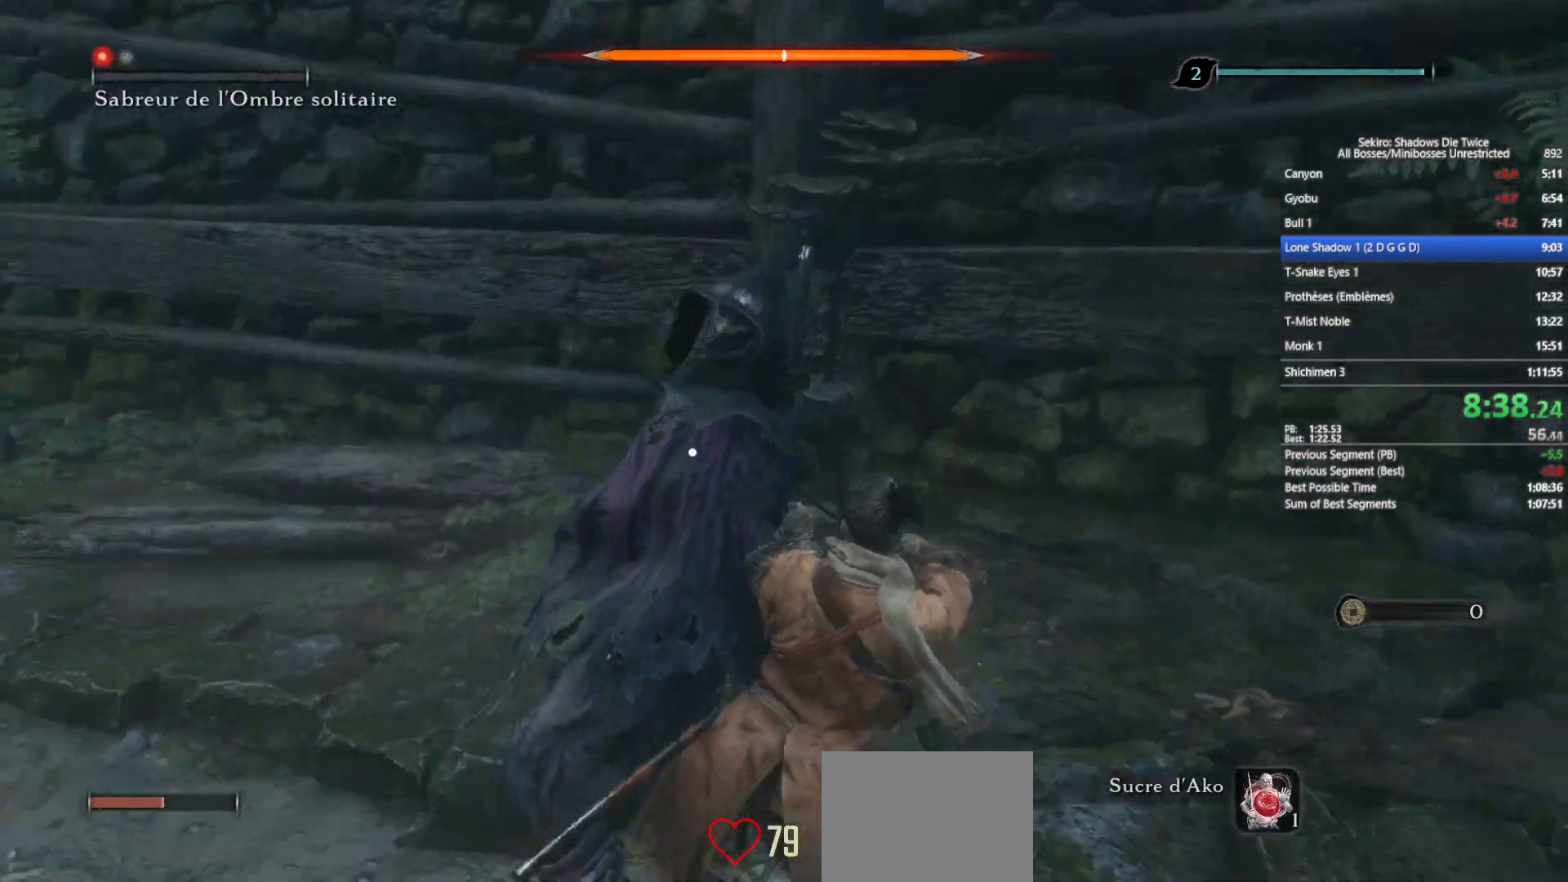
{"buttons": [], "left_stick": "up-left", "right_stick": "center", "events": [[17, "left_stick", "center"], [83, "left_stick", "up-left"], [233, "left_stick", "center"], [300, "left_stick", "up-left"]]}
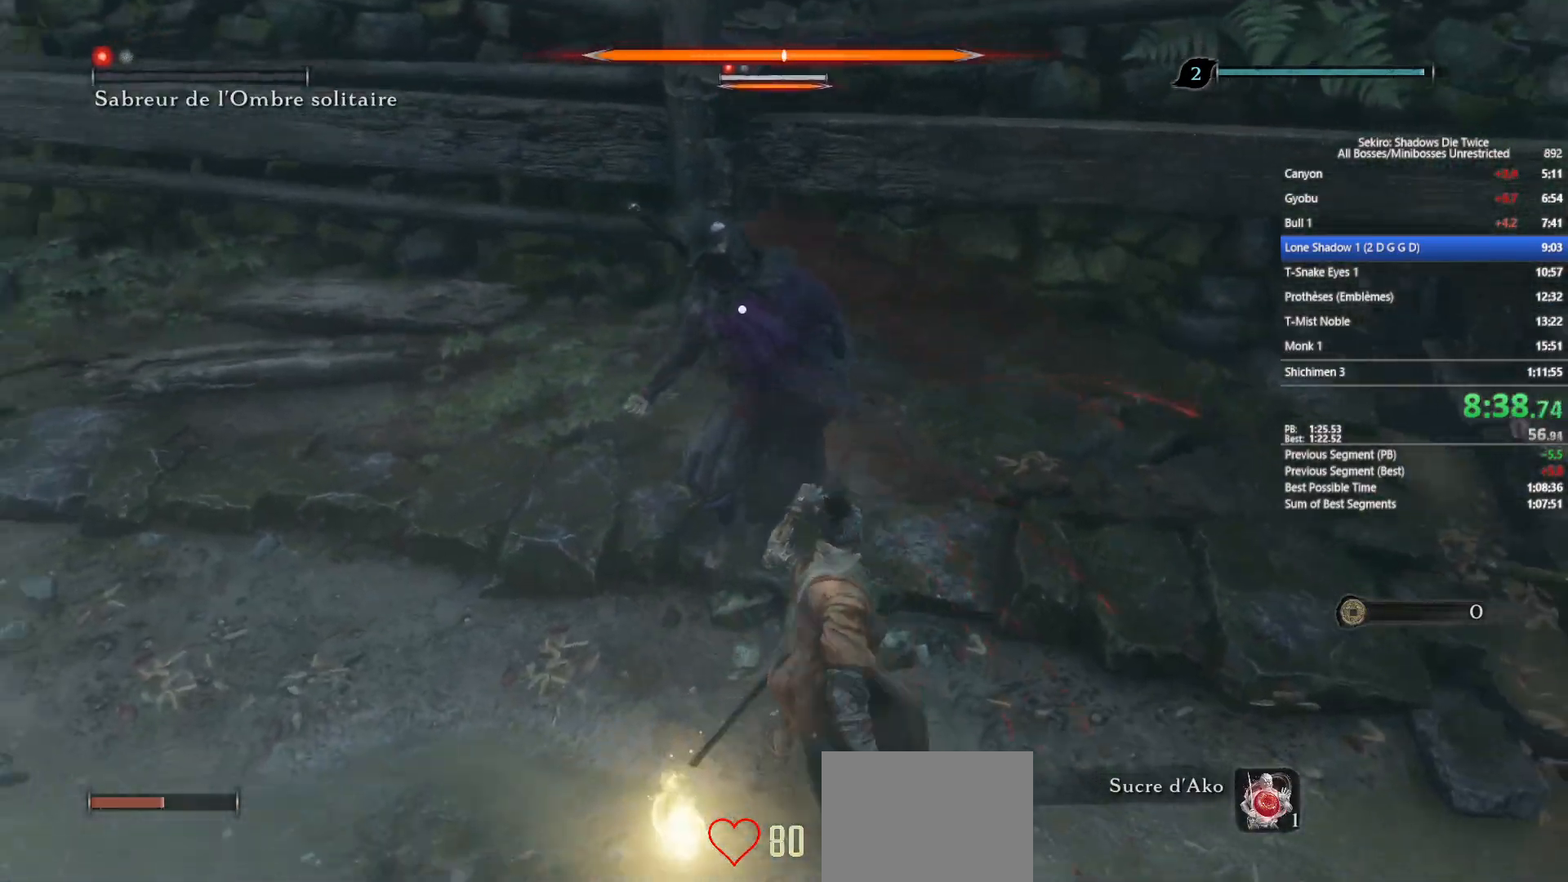
{"buttons": [], "left_stick": "up-left", "right_stick": "center", "events": [[350, "left_stick", "center"], [400, "left_stick", "up-left"]]}
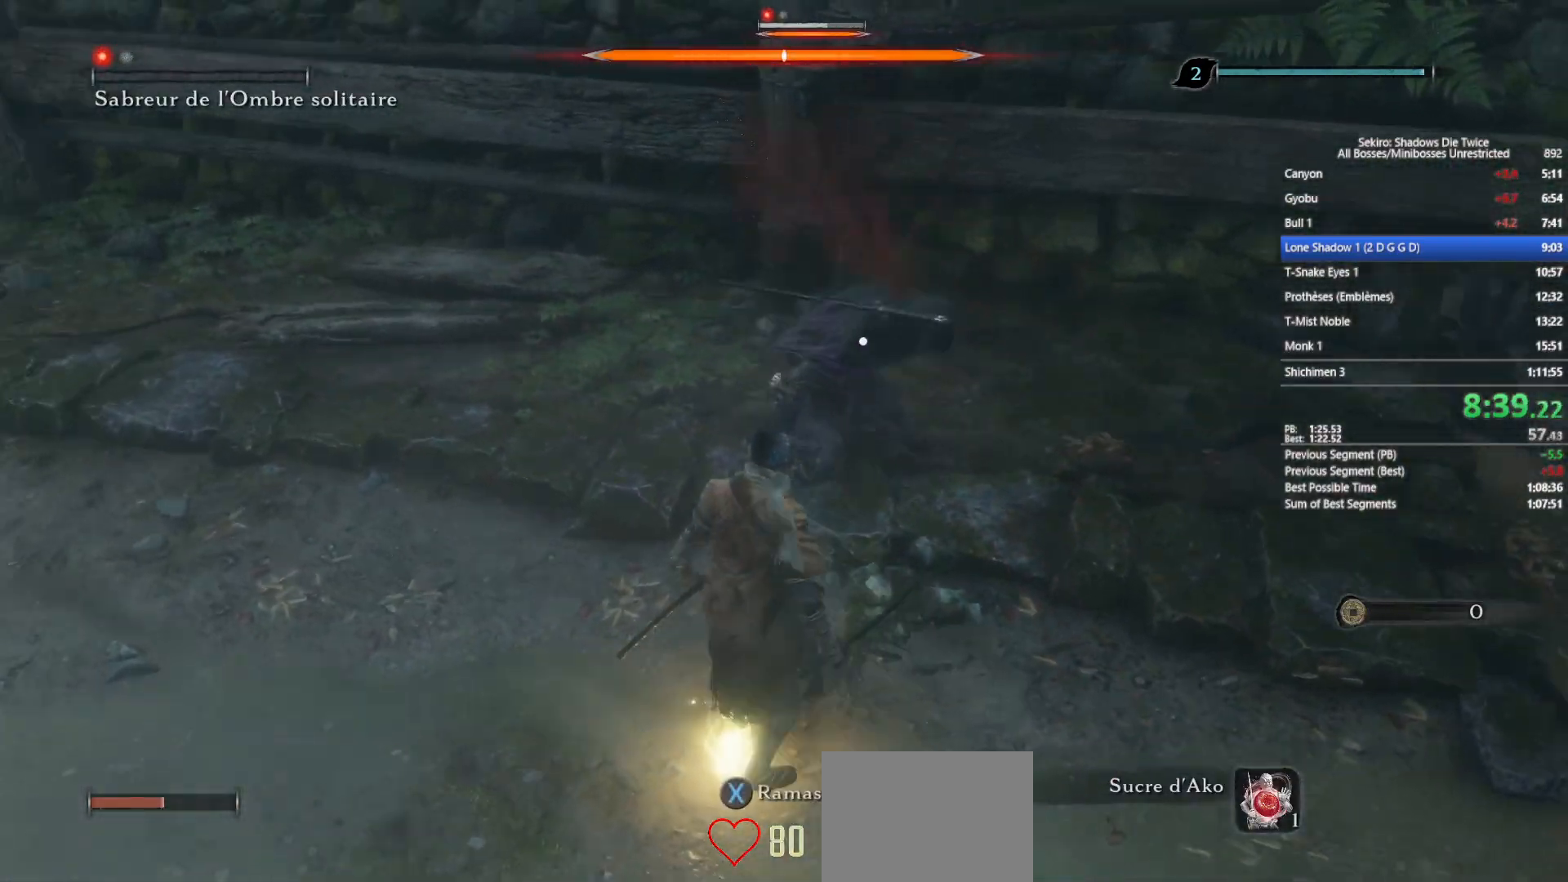
{"buttons": [], "left_stick": "up", "right_stick": "center", "events": [[50, "left_stick", "center"], [333, "R1", "down"], [417, "left_stick", "up"], [450, "R1", "up"]]}
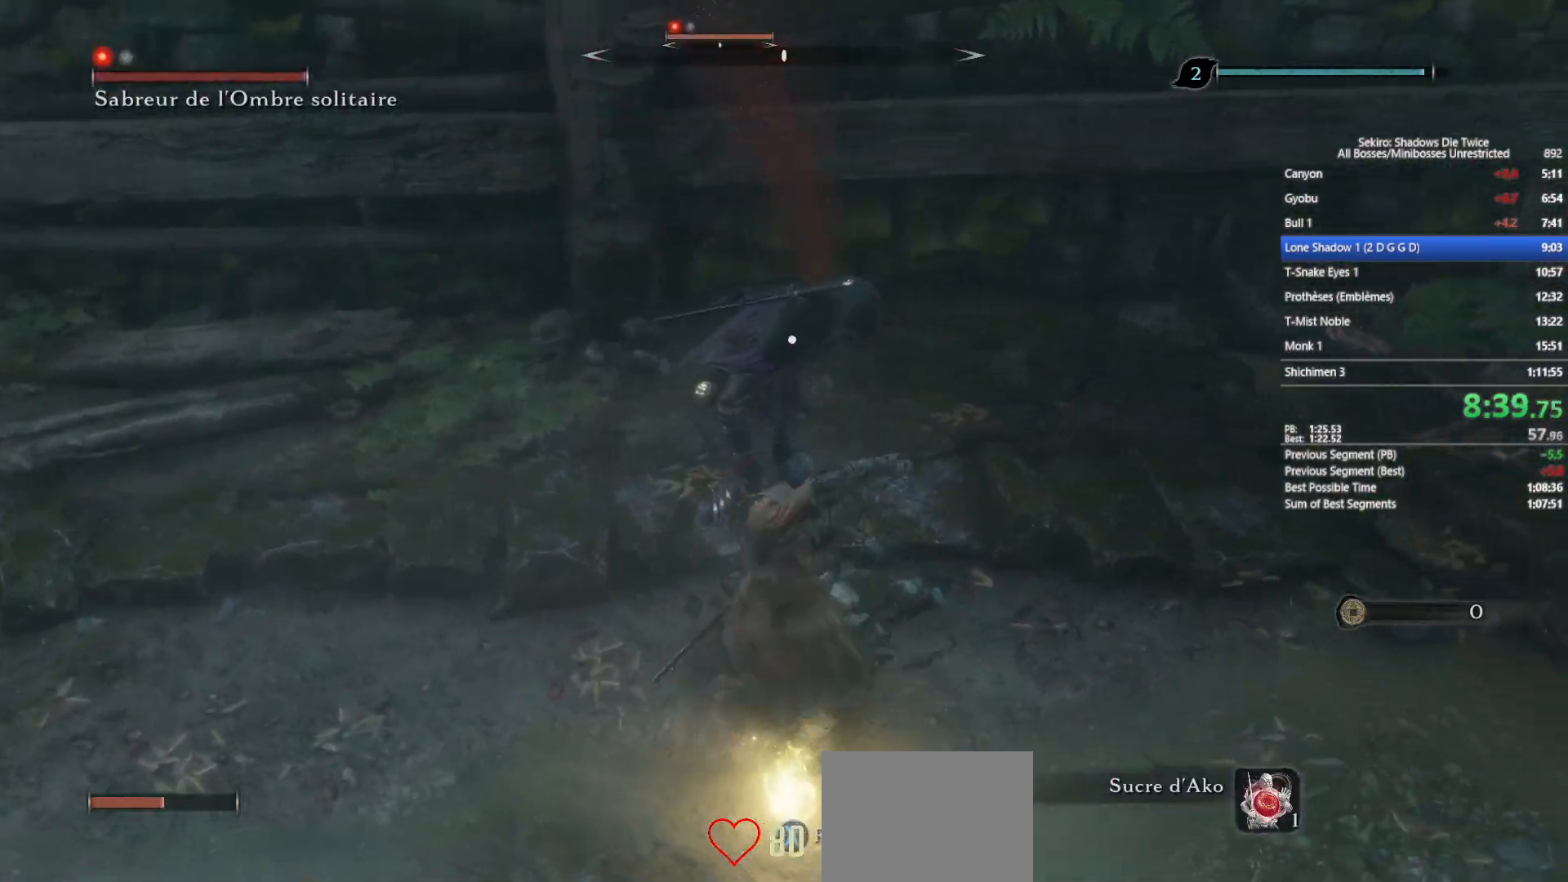
{"buttons": ["R1"], "left_stick": "up", "right_stick": "center", "events": [[433, "R1", "down"]]}
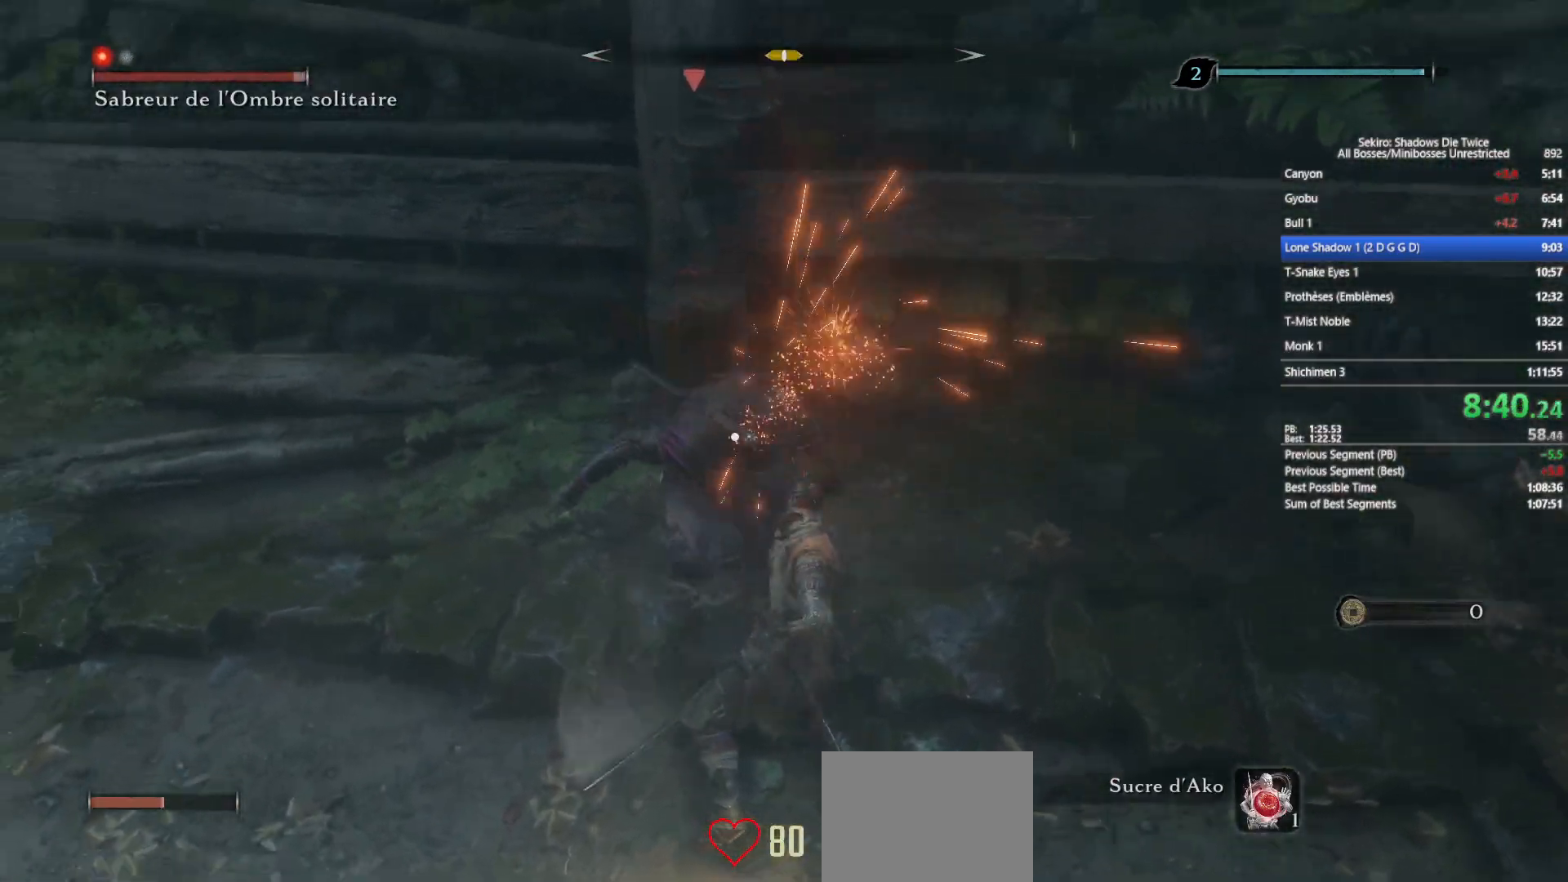
{"buttons": [], "left_stick": "up", "right_stick": "center", "events": [[33, "R1", "up"]]}
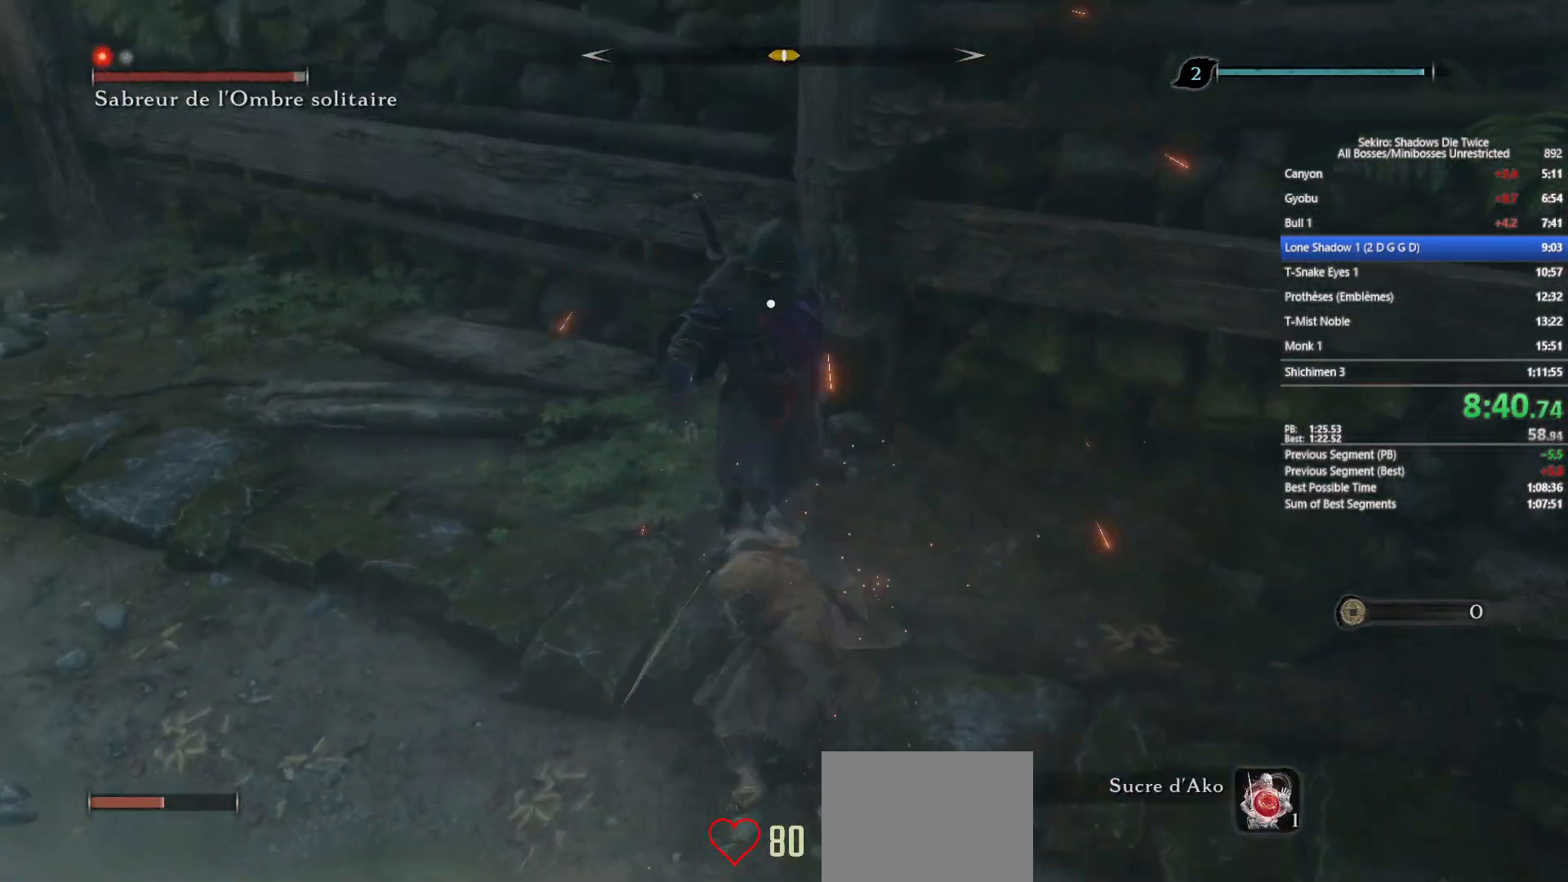
{"buttons": [], "left_stick": "up-right", "right_stick": "center", "events": [[17, "R3", "down"], [117, "R1", "down"], [117, "R3", "up"], [183, "left_stick", "up-right"], [217, "R1", "up"], [383, "right_stick", "left"], [483, "right_stick", "center"]]}
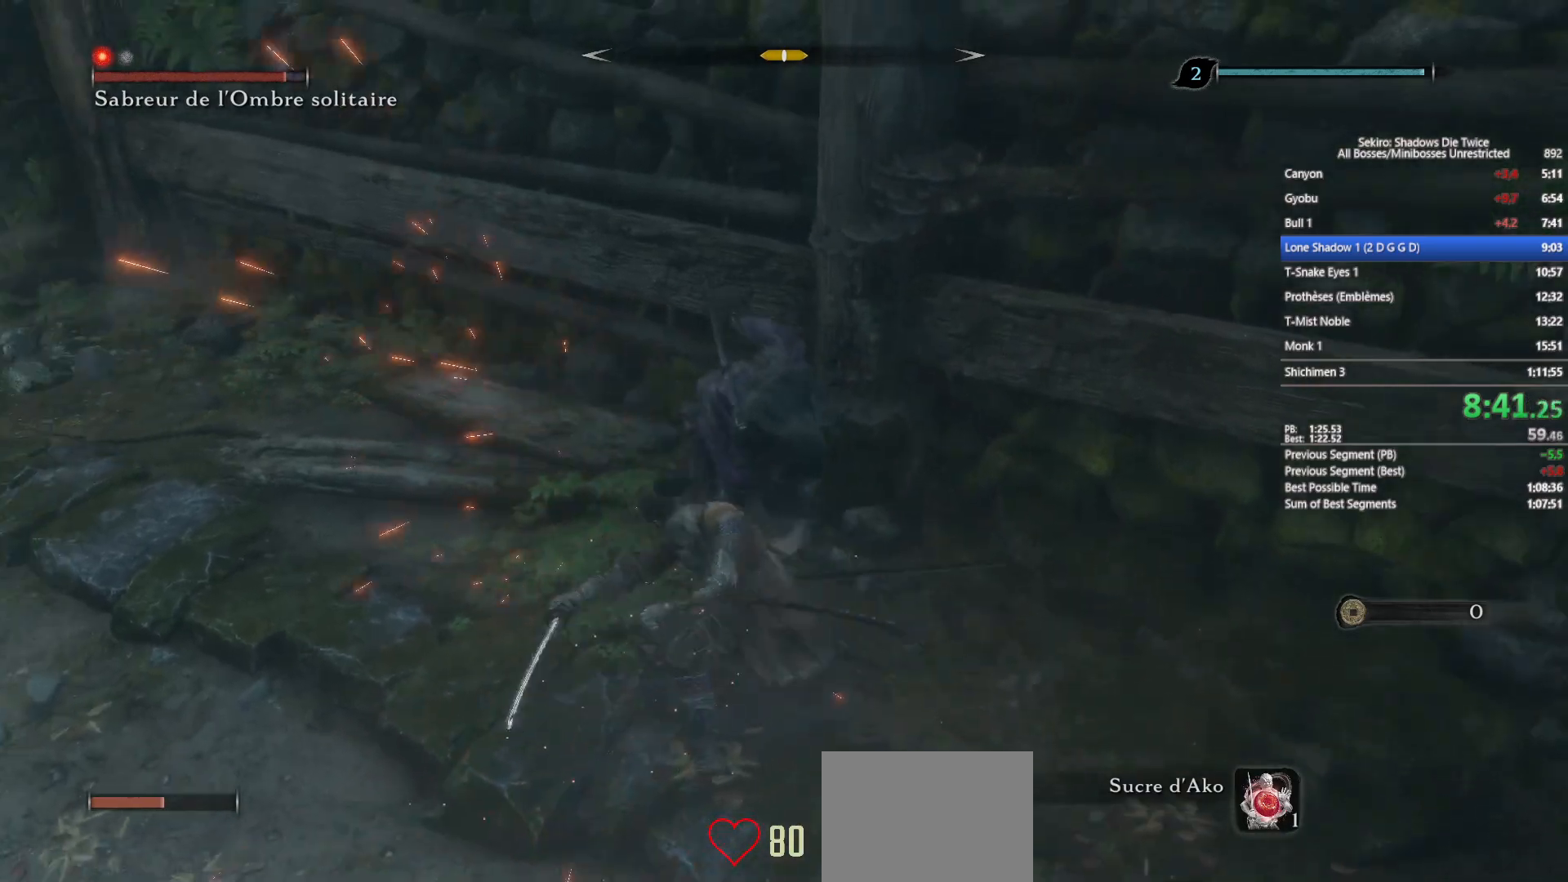
{"buttons": [], "left_stick": "up-left", "right_stick": "left", "events": [[83, "right_stick", "left"], [217, "right_stick", "center"], [233, "R1", "down"], [267, "left_stick", "up-left"], [350, "R1", "up"], [500, "right_stick", "left"]]}
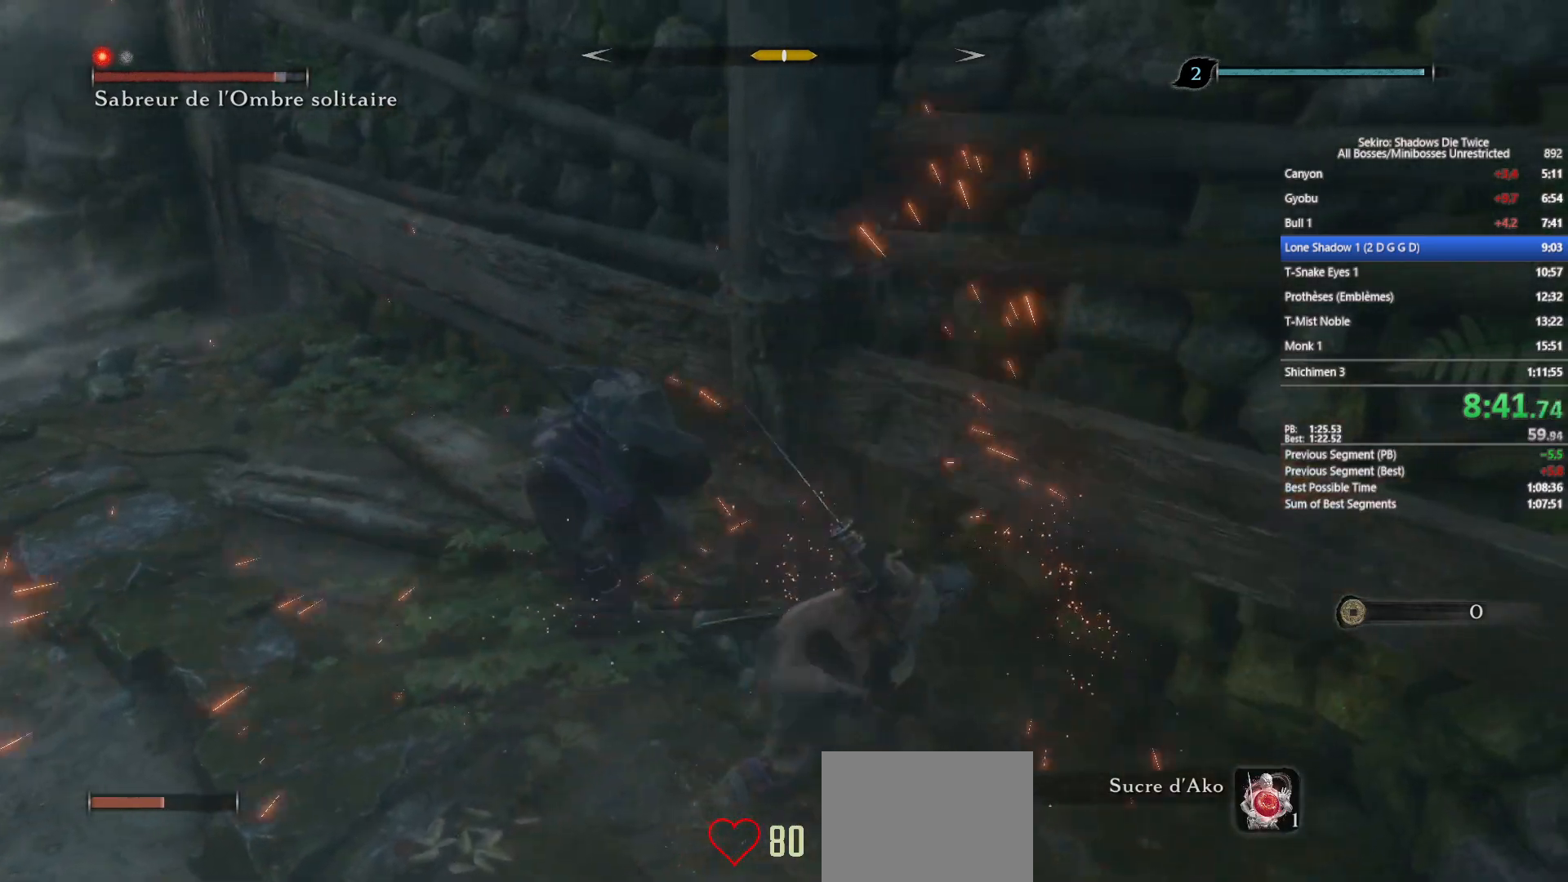
{"buttons": [], "left_stick": "up-left", "right_stick": "center", "events": [[117, "right_stick", "center"], [383, "R1", "down"], [500, "R1", "up"]]}
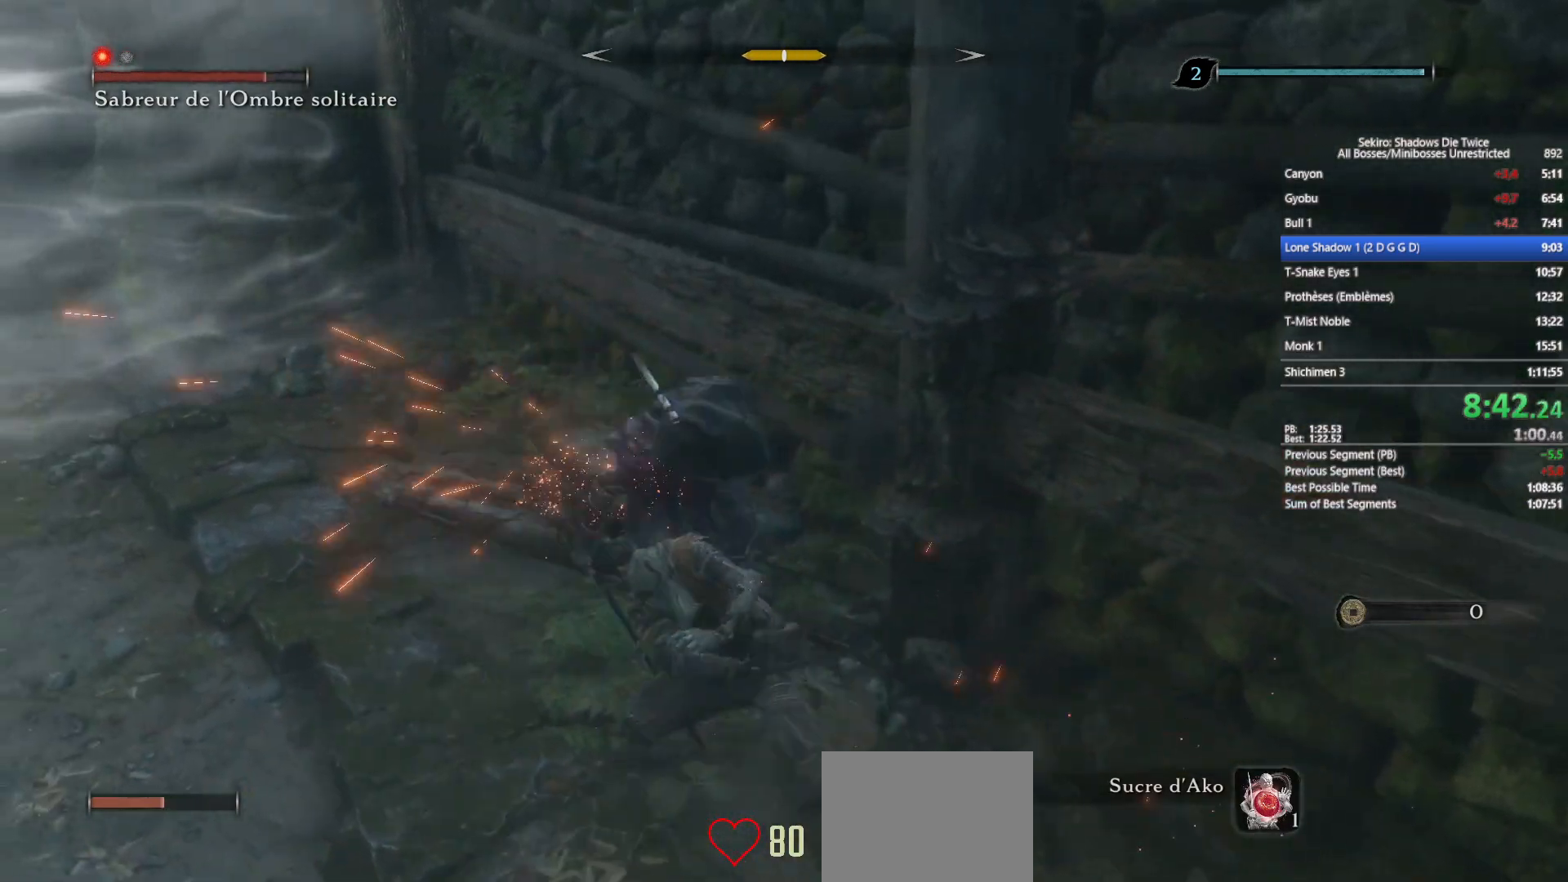
{"buttons": [], "left_stick": "up-left", "right_stick": "right", "events": [[367, "right_stick", "right"]]}
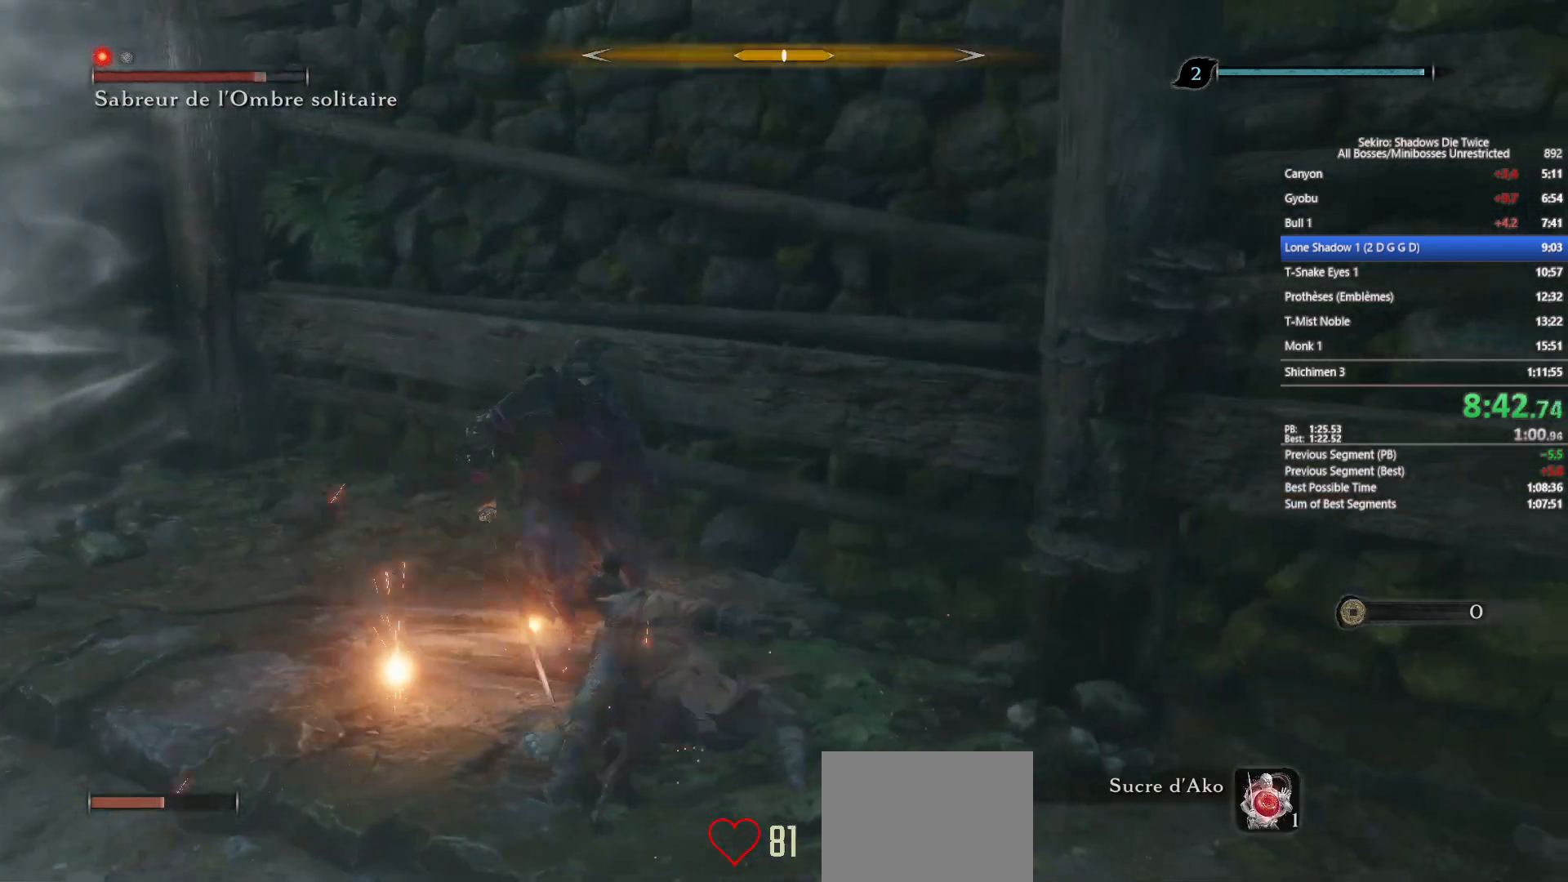
{"buttons": [], "left_stick": "up", "right_stick": "center", "events": [[17, "right_stick", "center"], [50, "left_stick", "up"], [67, "R1", "down"], [183, "R1", "up"], [300, "right_stick", "right"], [483, "right_stick", "center"]]}
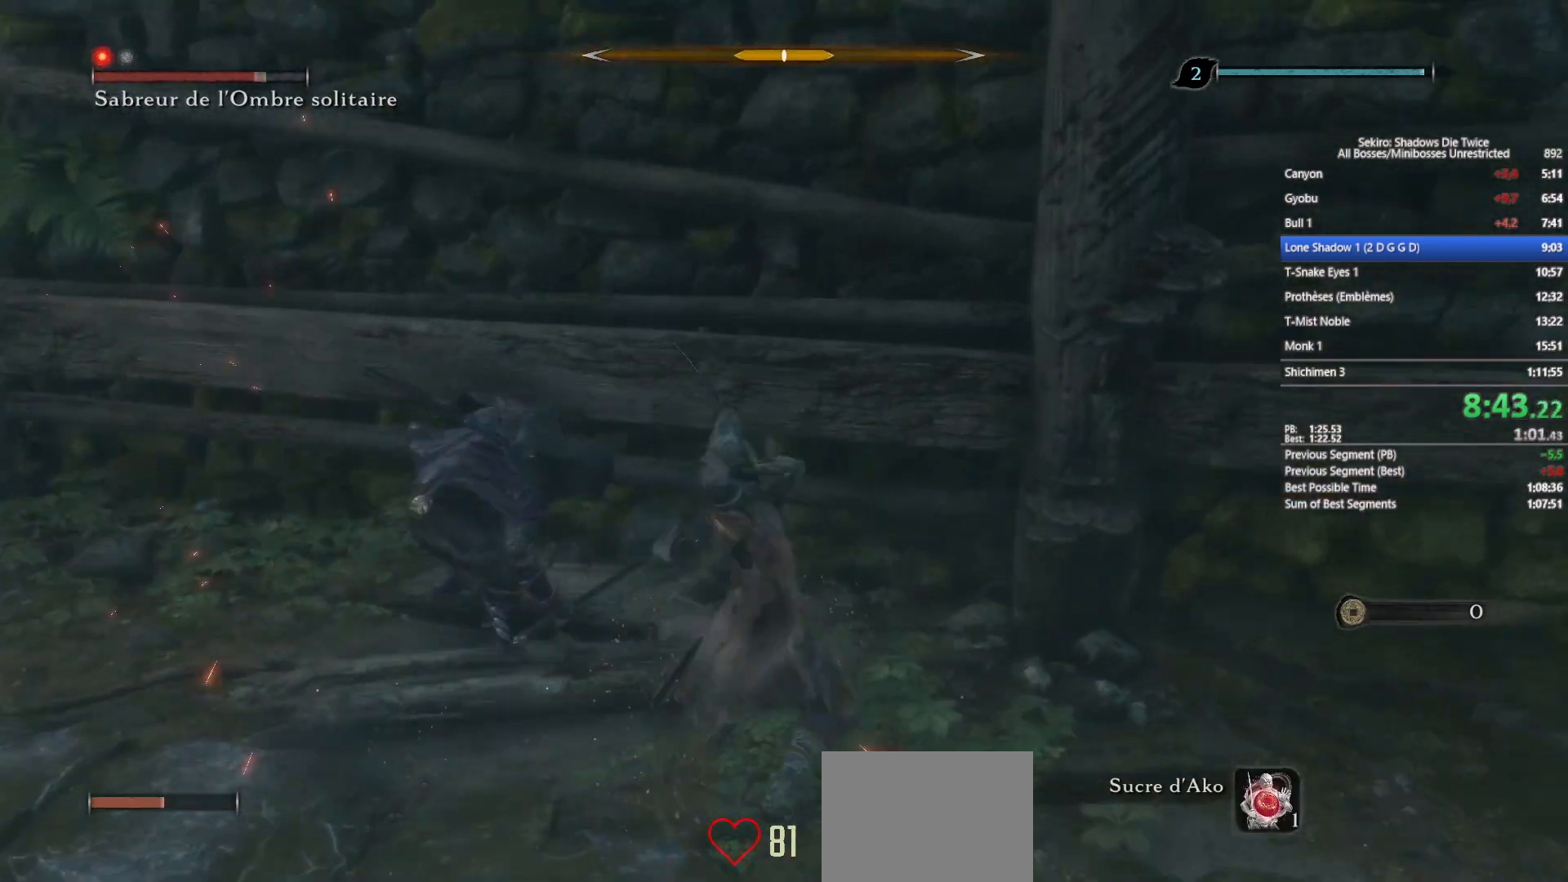
{"buttons": [], "left_stick": "up-left", "right_stick": "right", "events": [[233, "R1", "down"], [233, "left_stick", "up-left"], [350, "R1", "up"], [483, "right_stick", "right"]]}
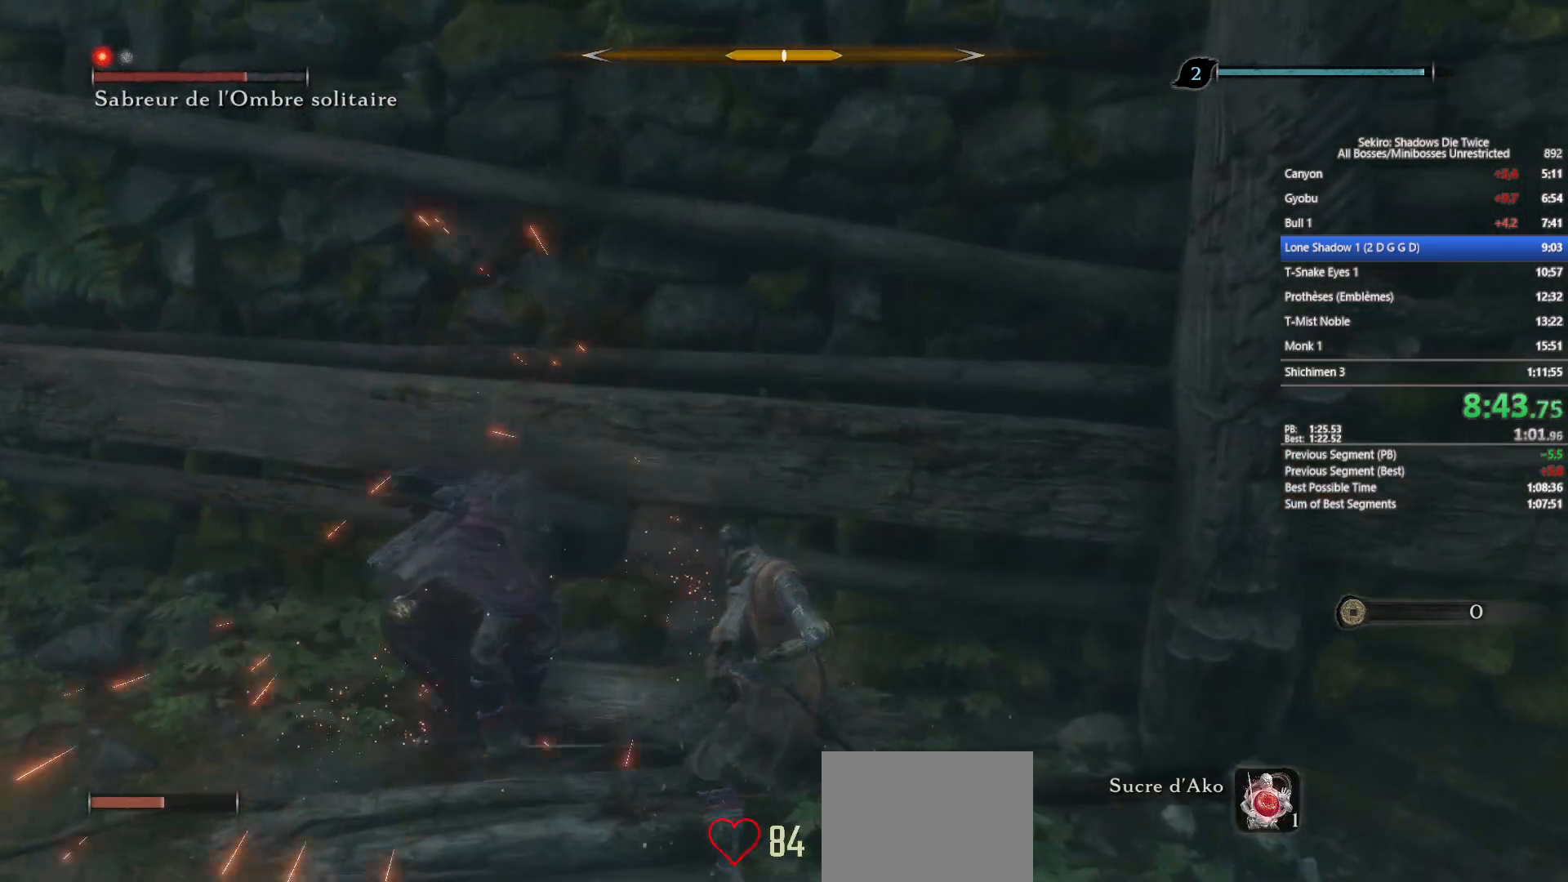
{"buttons": [], "left_stick": "up-left", "right_stick": "center", "events": [[100, "right_stick", "center"], [367, "R1", "down"], [500, "R1", "up"]]}
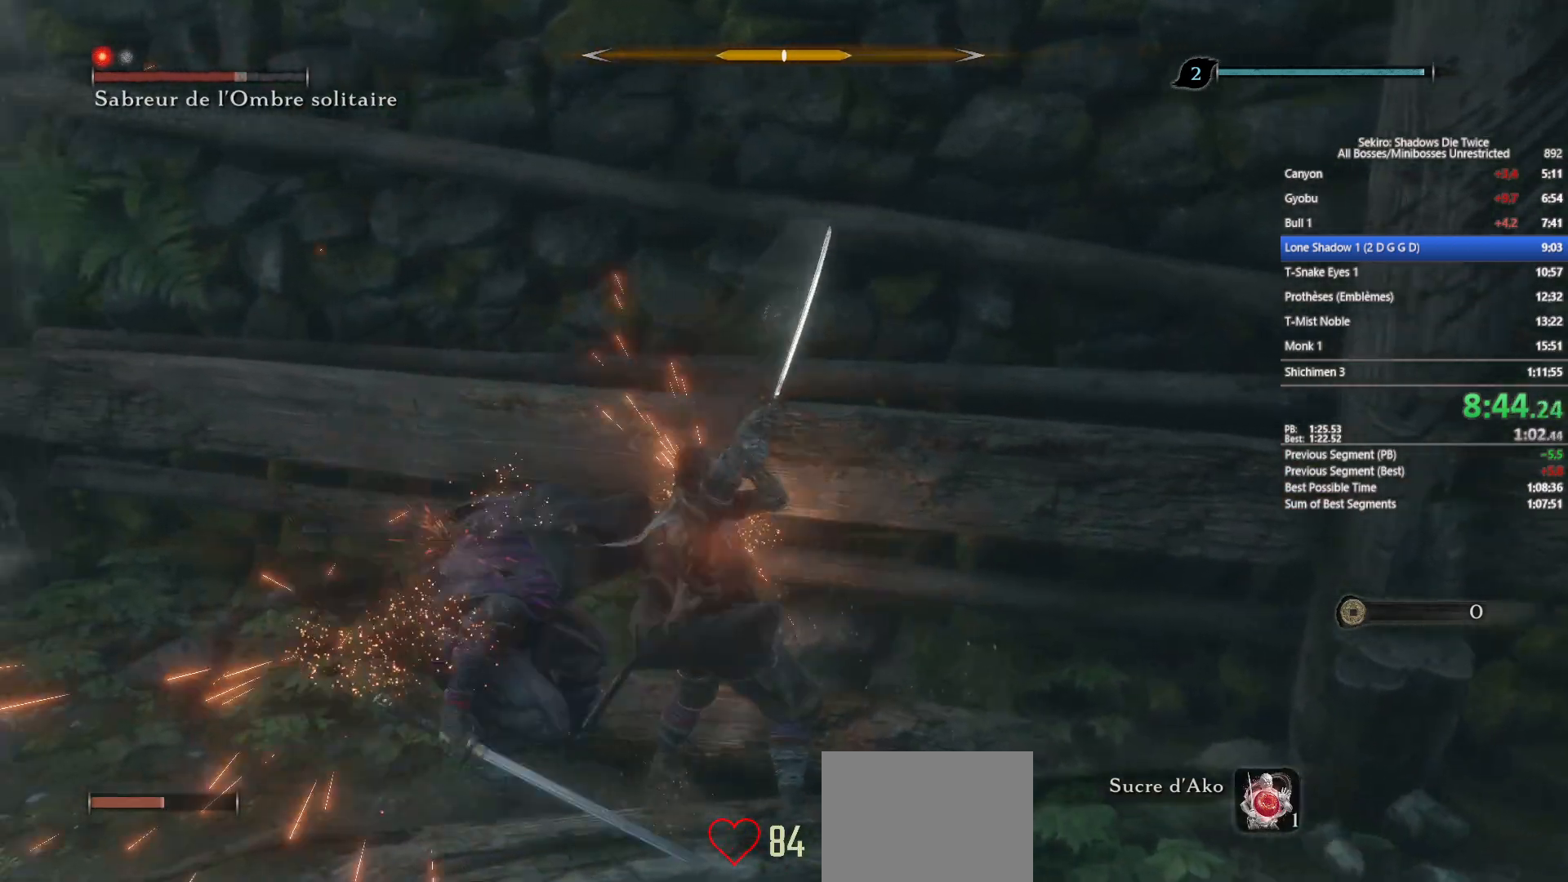
{"buttons": [], "left_stick": "up-left", "right_stick": "center", "events": []}
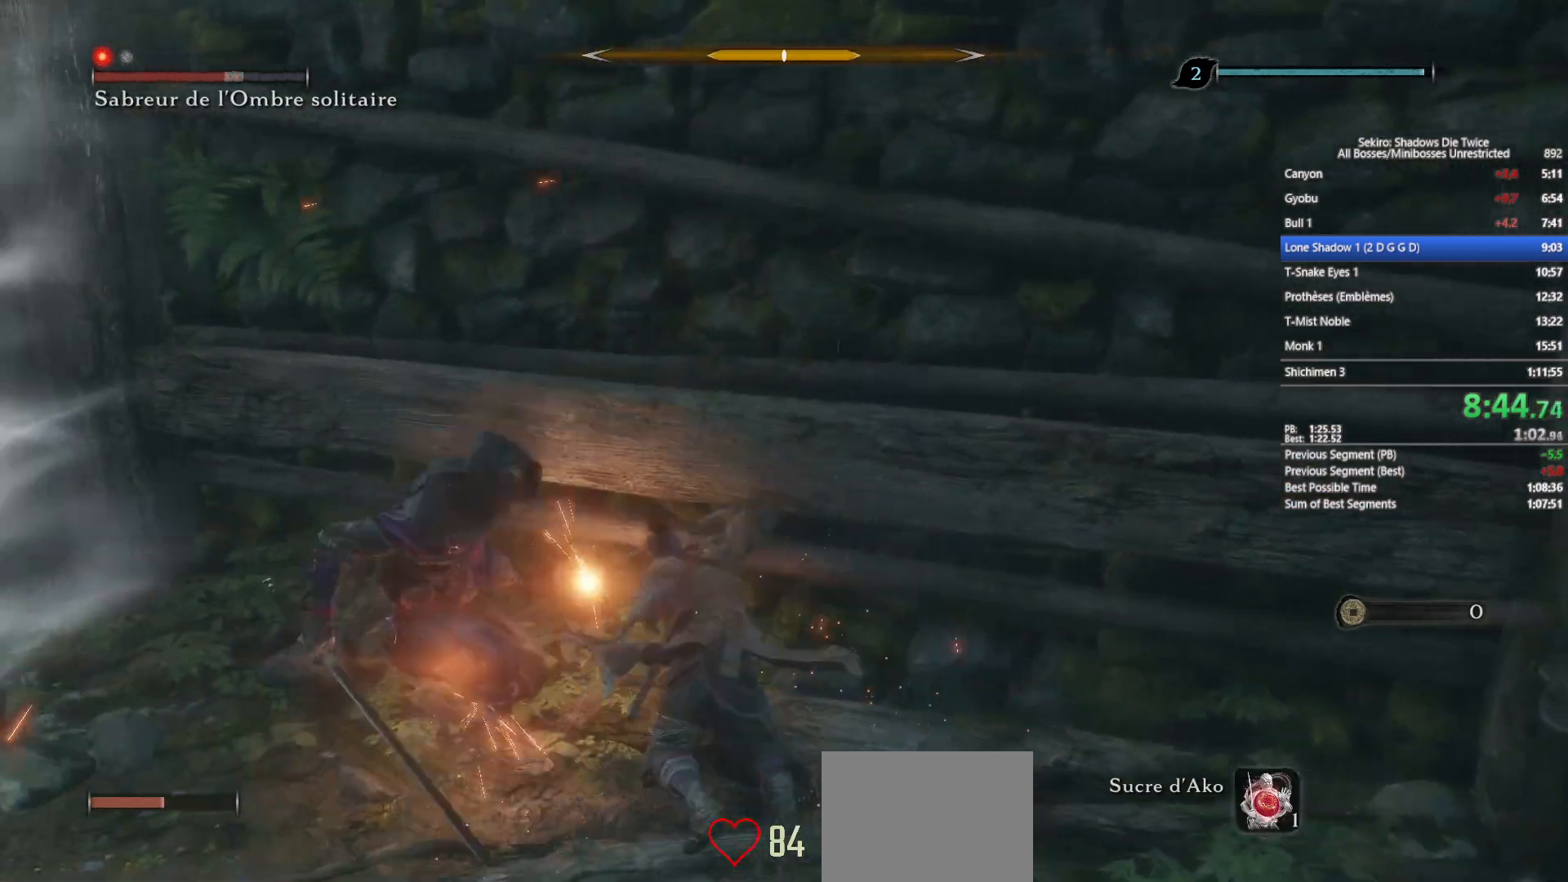
{"buttons": [], "left_stick": "up-left", "right_stick": "left", "events": [[117, "R1", "down"], [117, "right_stick", "left"], [200, "right_stick", "center"], [233, "R1", "up"], [350, "right_stick", "left"]]}
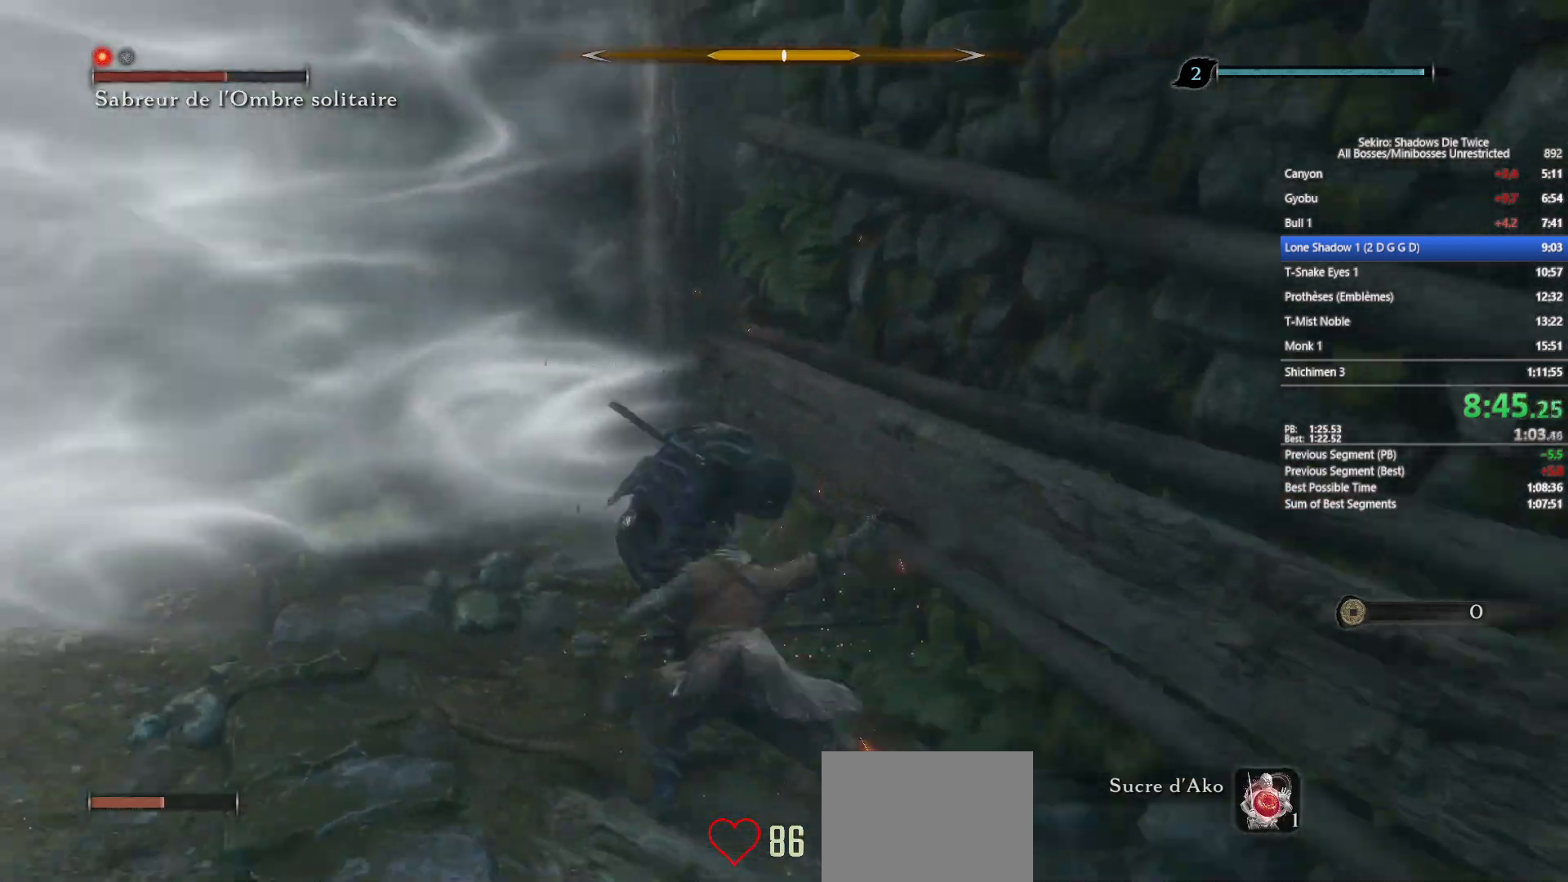
{"buttons": [], "left_stick": "up-left", "right_stick": "center", "events": [[17, "right_stick", "center"], [183, "R1", "down"], [283, "right_stick", "up-left"], [300, "R1", "up"], [383, "right_stick", "center"]]}
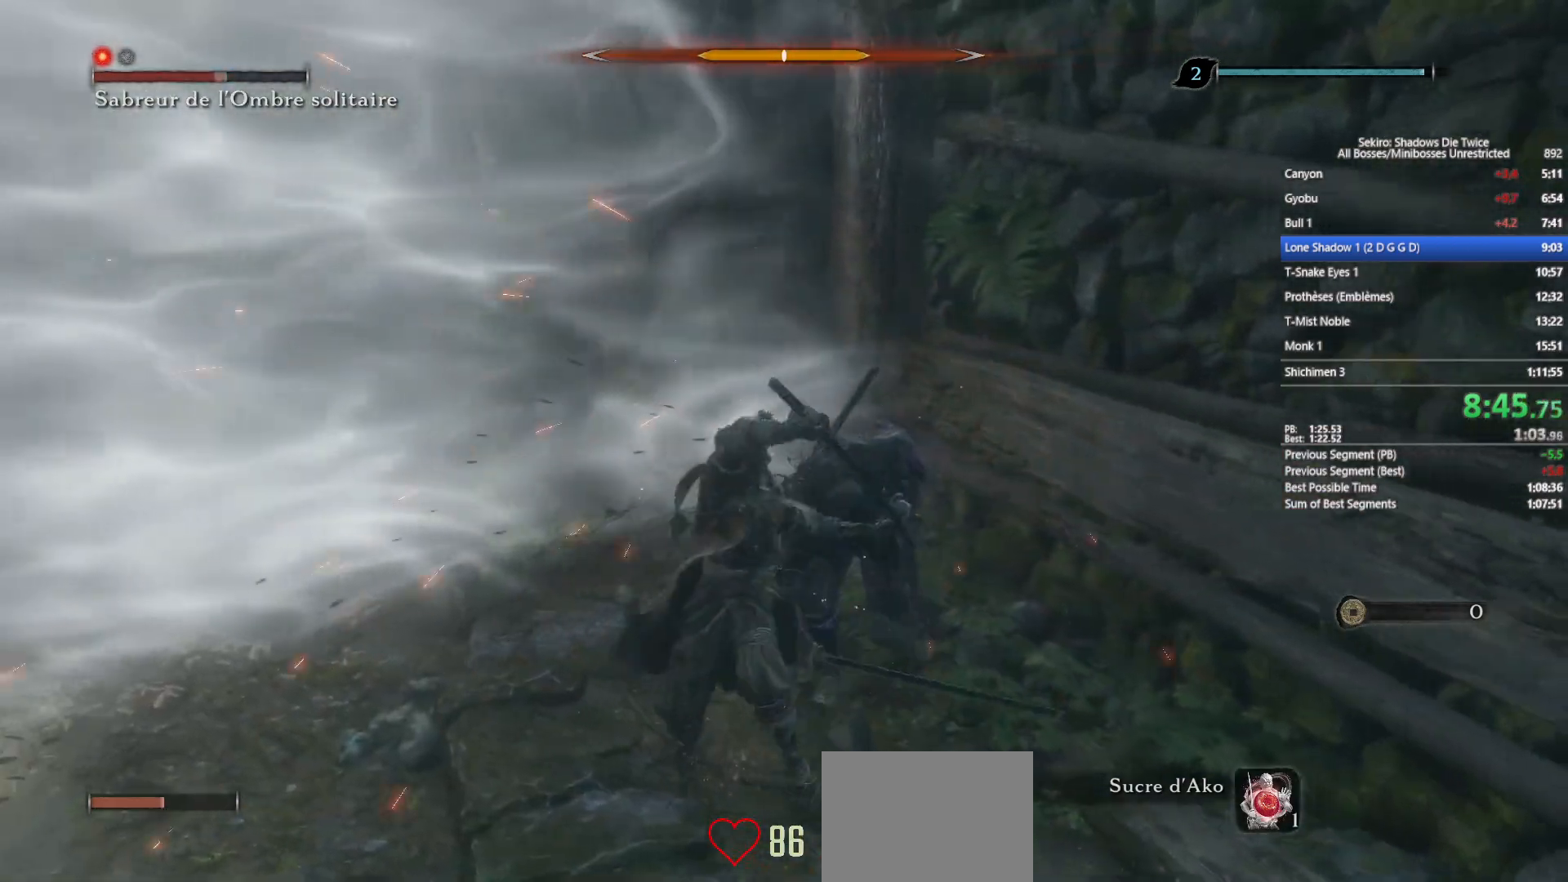
{"buttons": [], "left_stick": "up", "right_stick": "center", "events": [[200, "right_stick", "right"], [267, "left_stick", "up"], [317, "right_stick", "center"], [383, "R1", "down"], [500, "R1", "up"]]}
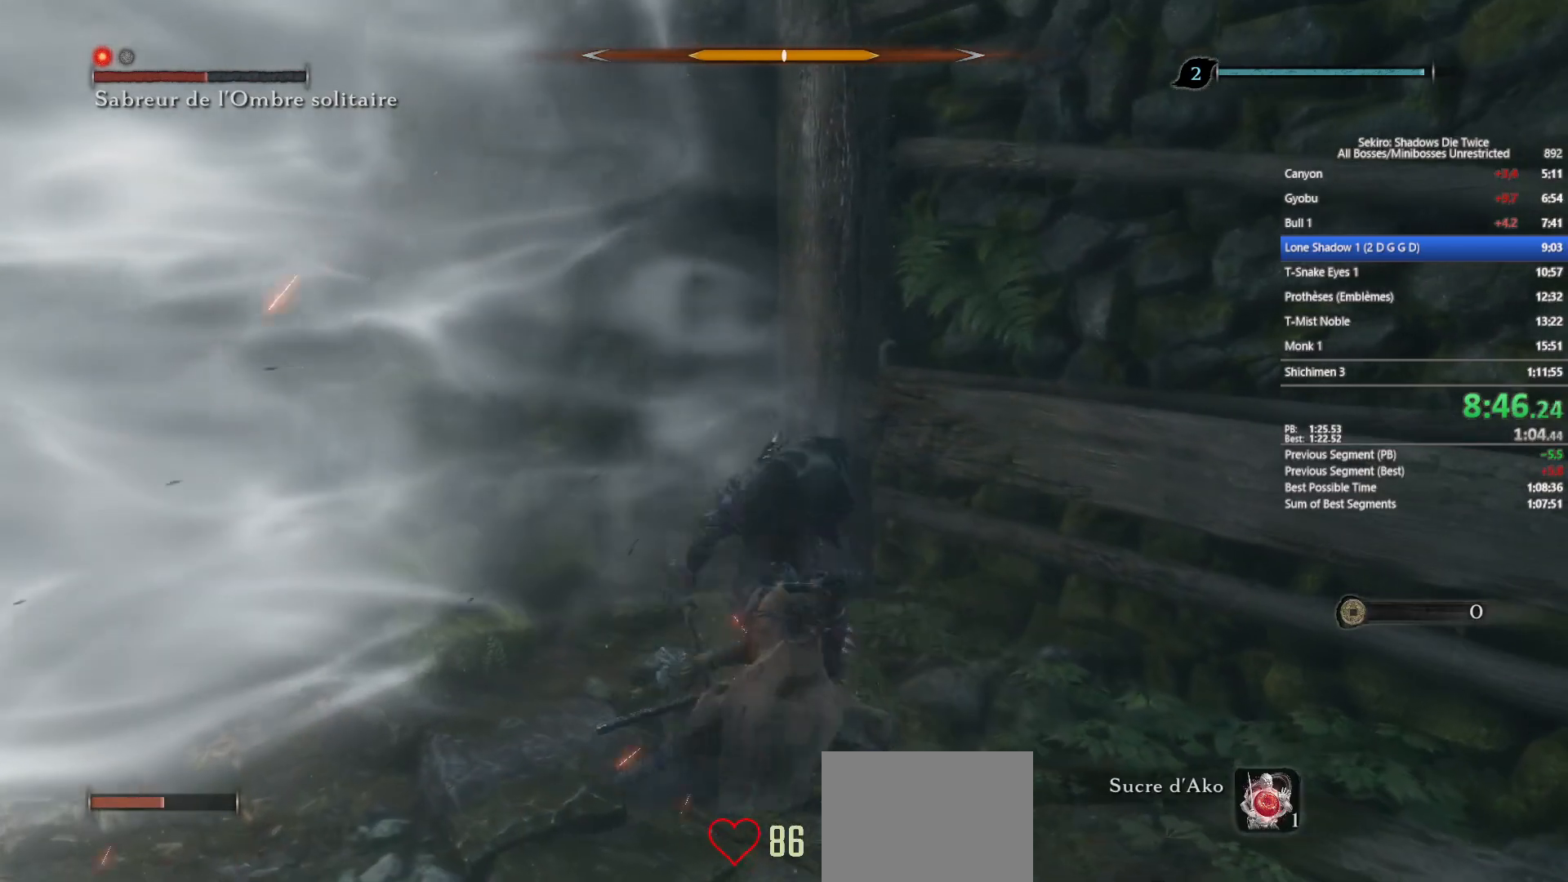
{"buttons": [], "left_stick": "up-left", "right_stick": "center", "events": [[67, "right_stick", "right"], [367, "left_stick", "up-left"], [367, "right_stick", "center"]]}
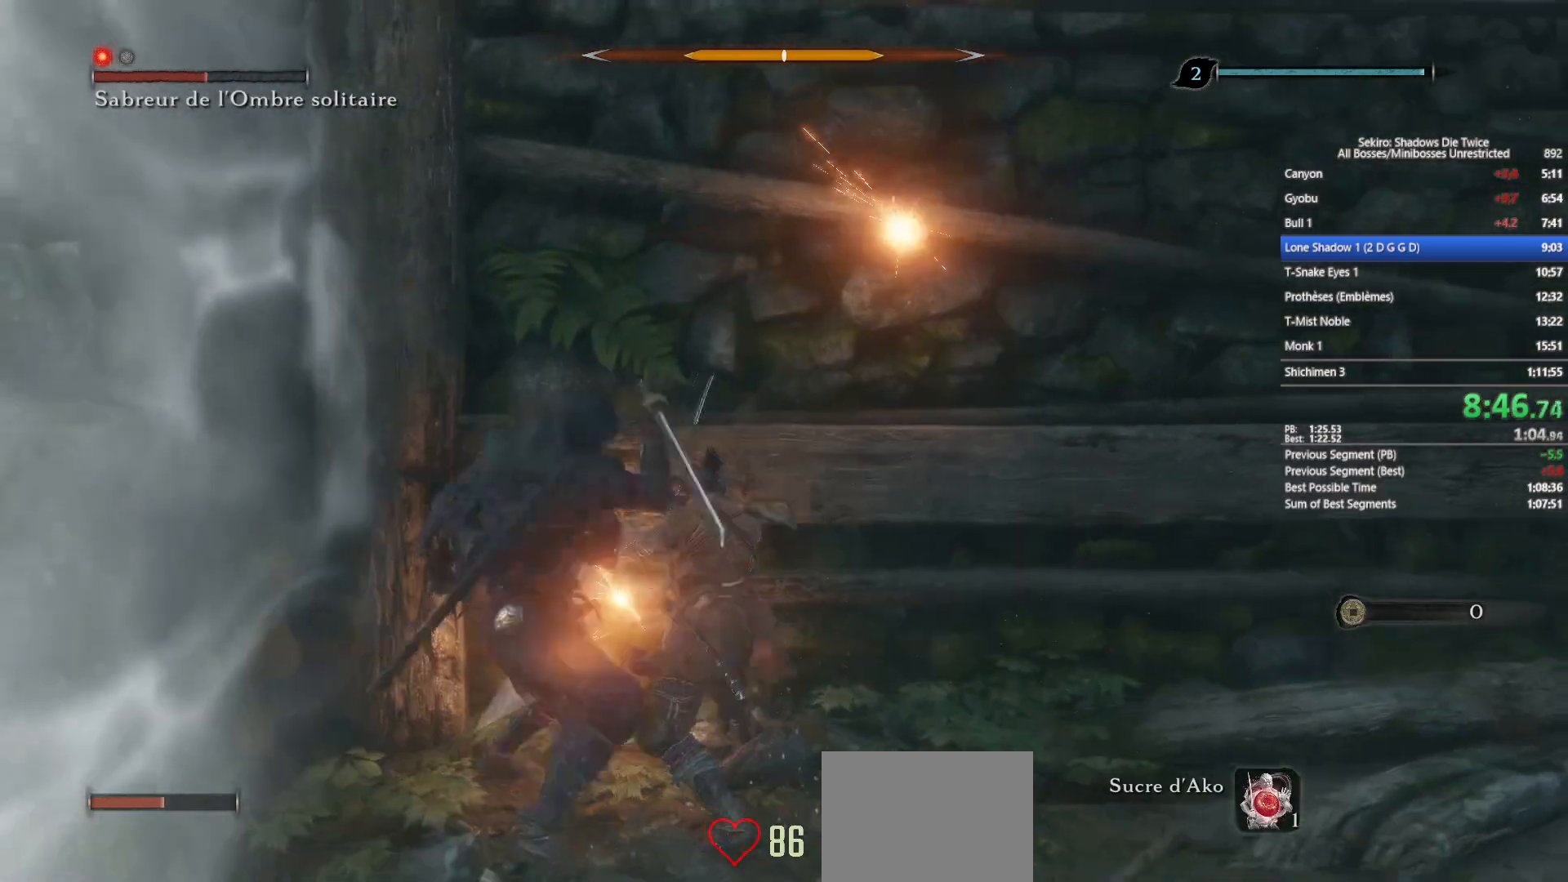
{"buttons": [], "left_stick": "up-left", "right_stick": "down", "events": [[50, "R1", "down"], [167, "R1", "up"], [317, "right_stick", "down"]]}
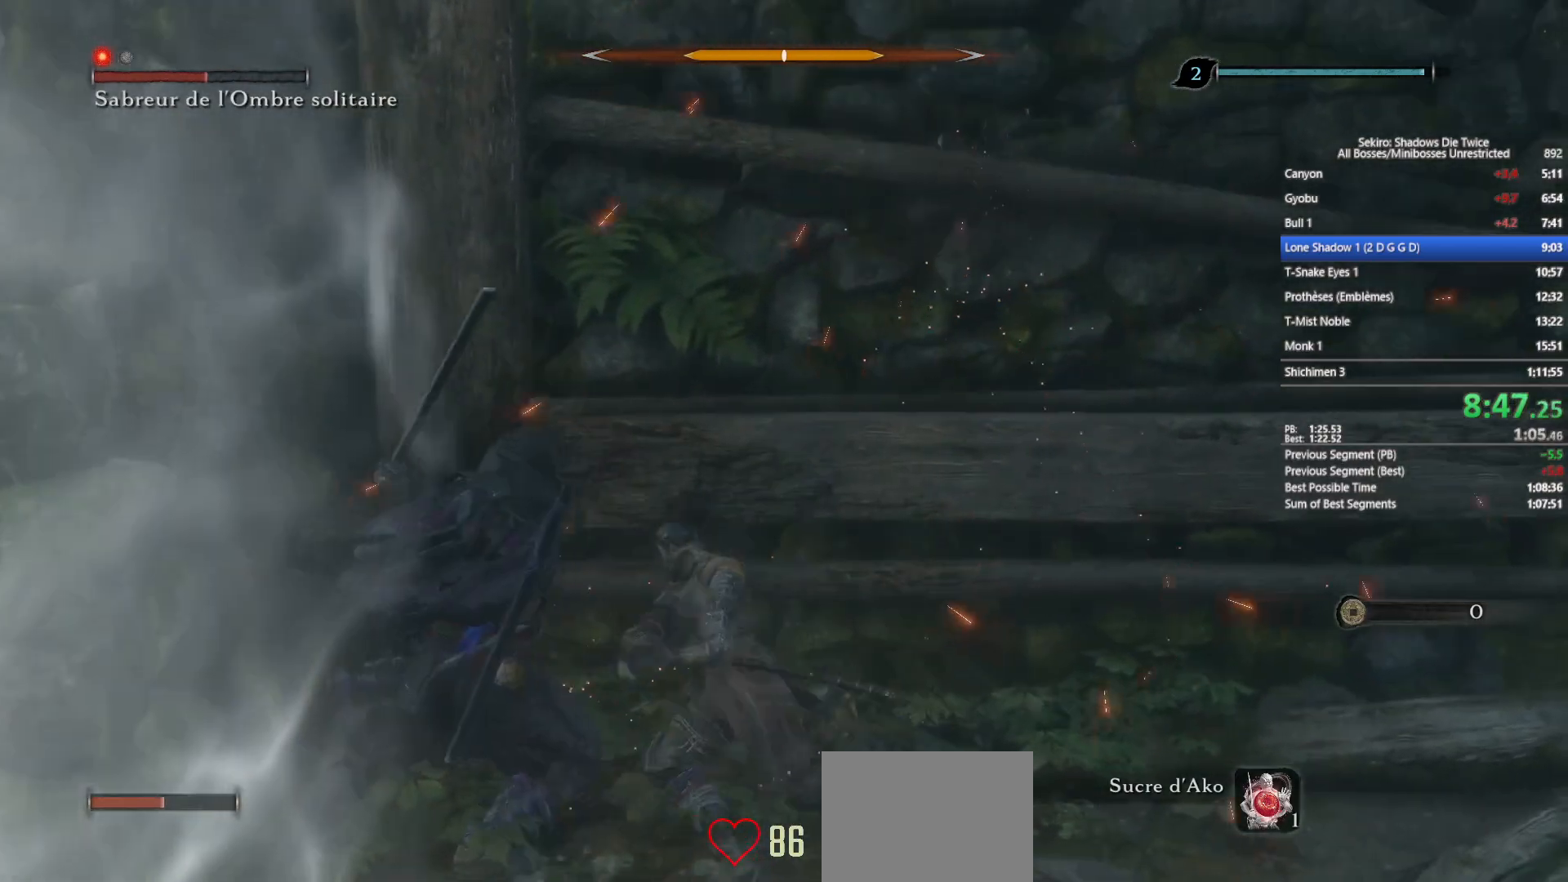
{"buttons": [], "left_stick": "up-left", "right_stick": "left", "events": [[17, "right_stick", "center"], [150, "R1", "down"], [283, "R1", "up"], [333, "right_stick", "left"]]}
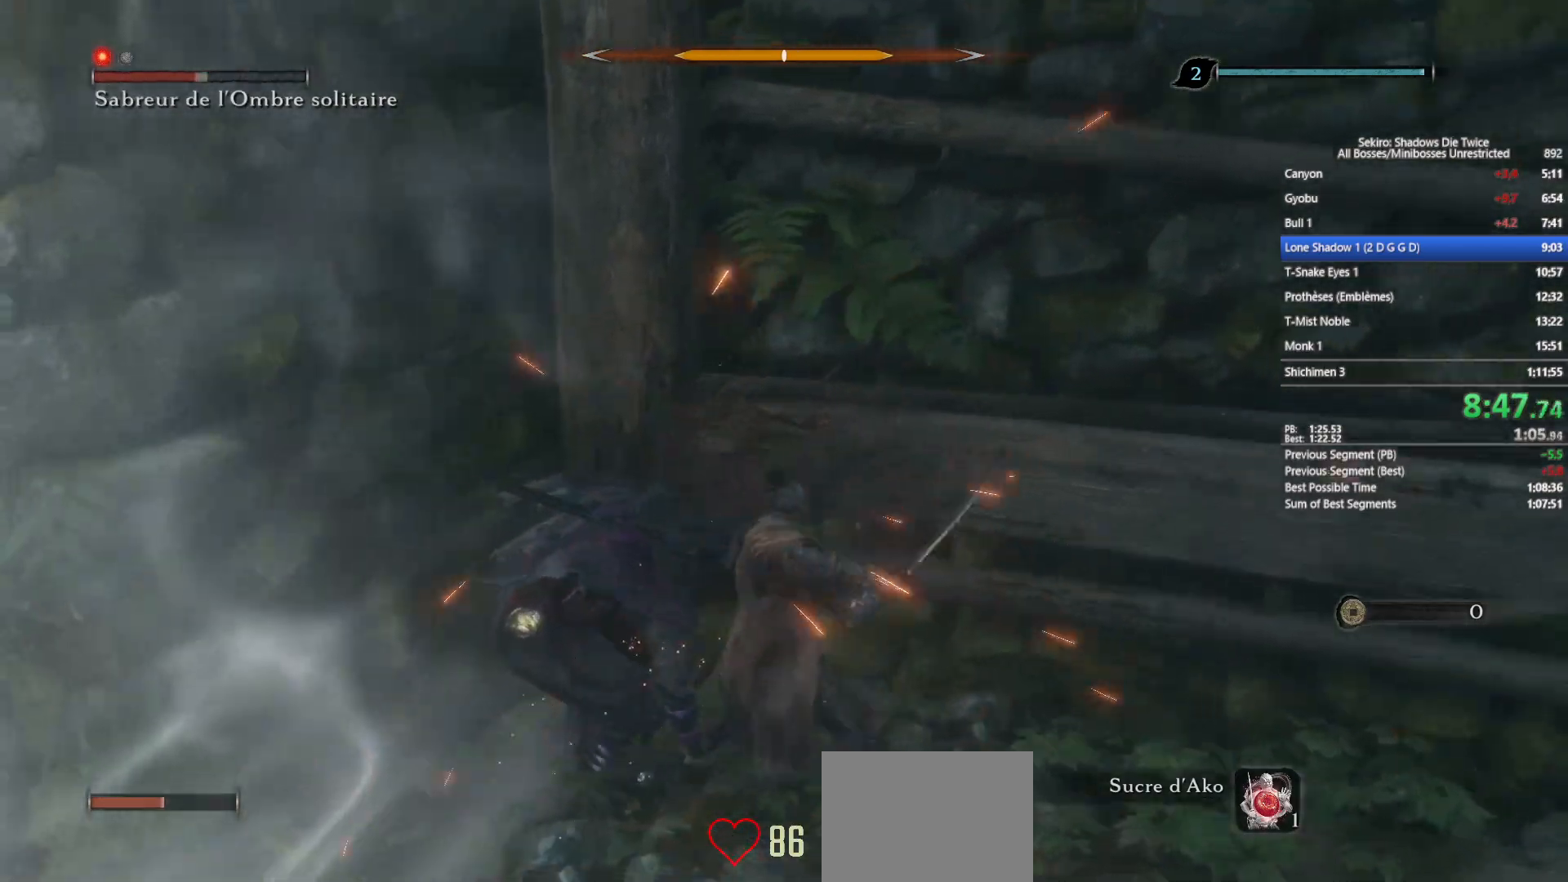
{"buttons": [], "left_stick": "up-left", "right_stick": "center", "events": [[17, "right_stick", "center"], [200, "right_stick", "left"], [267, "R1", "down"], [267, "right_stick", "center"], [400, "R1", "up"]]}
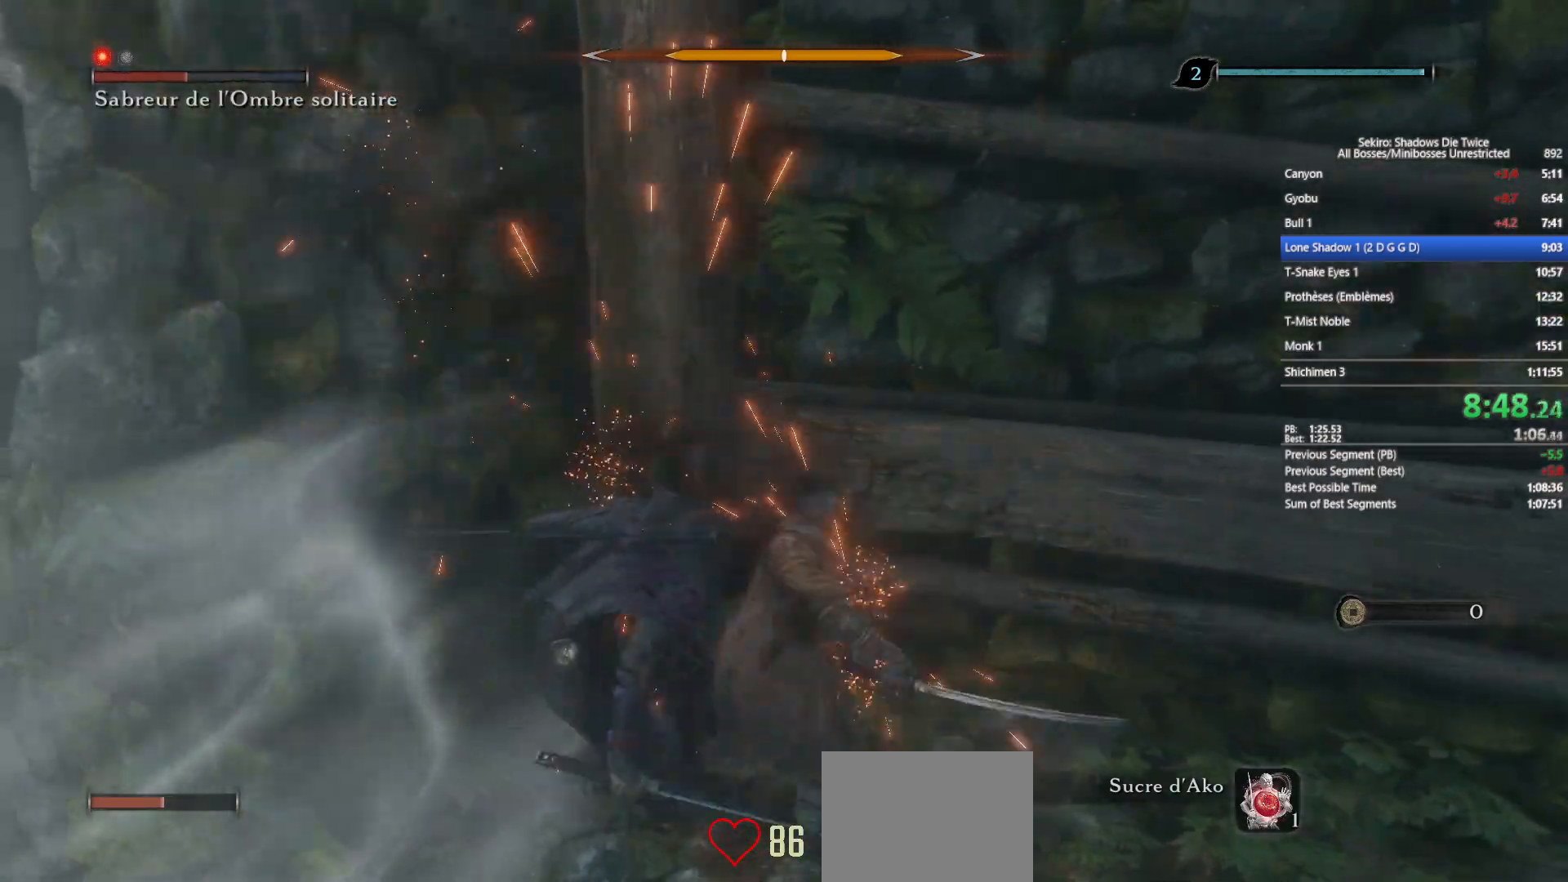
{"buttons": ["R1"], "left_stick": "up-left", "right_stick": "center", "events": [[67, "right_stick", "down-left"], [200, "right_stick", "center"], [467, "R1", "down"]]}
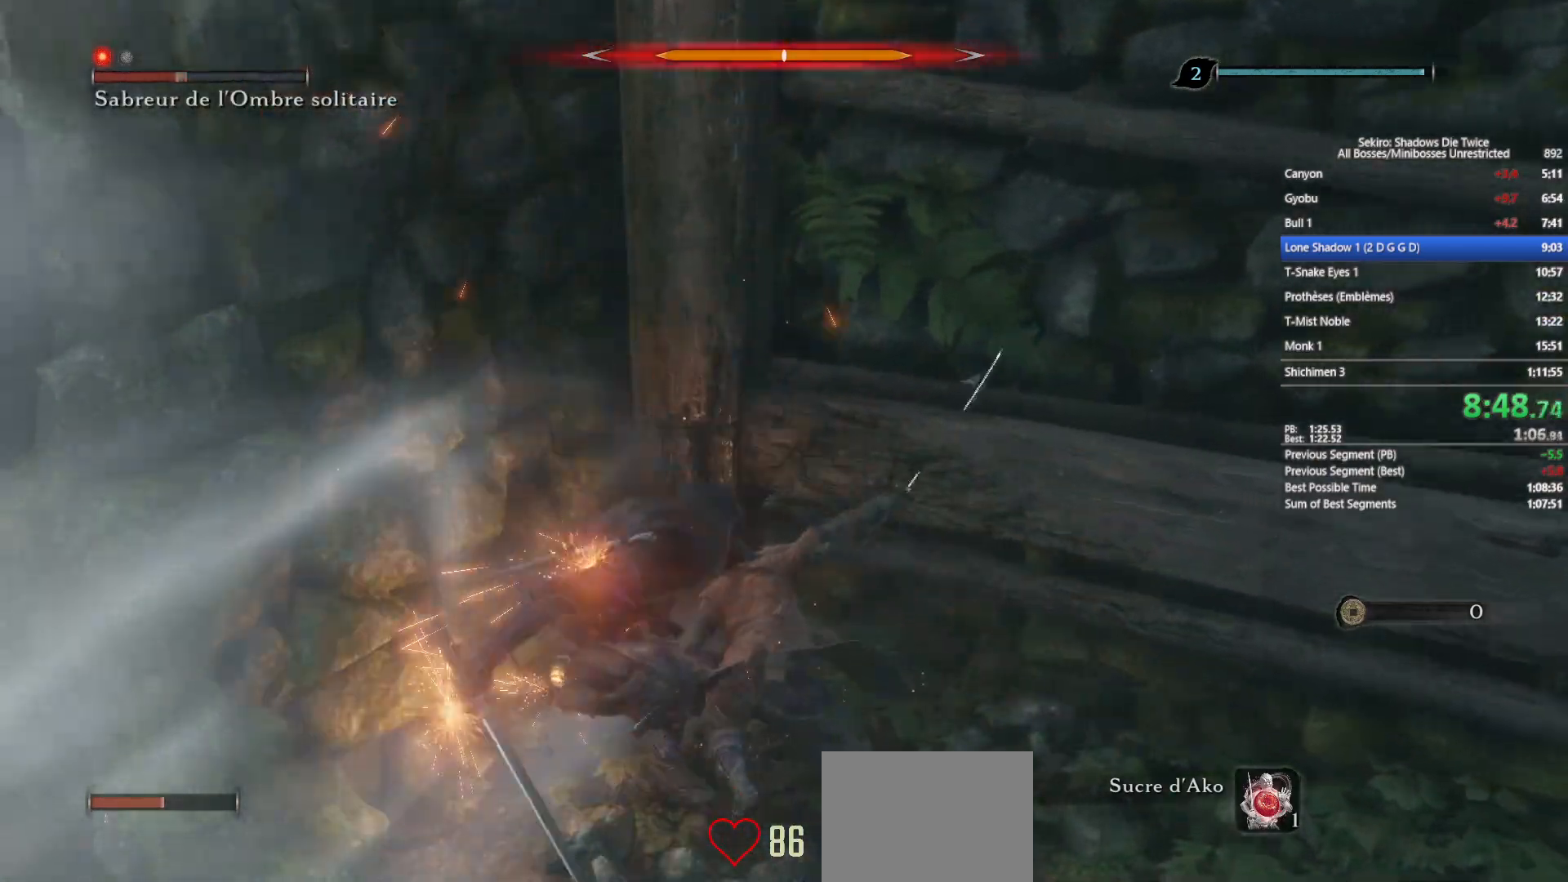
{"buttons": [], "left_stick": "up-left", "right_stick": "center", "events": [[100, "R1", "up"], [250, "right_stick", "left"], [383, "right_stick", "center"]]}
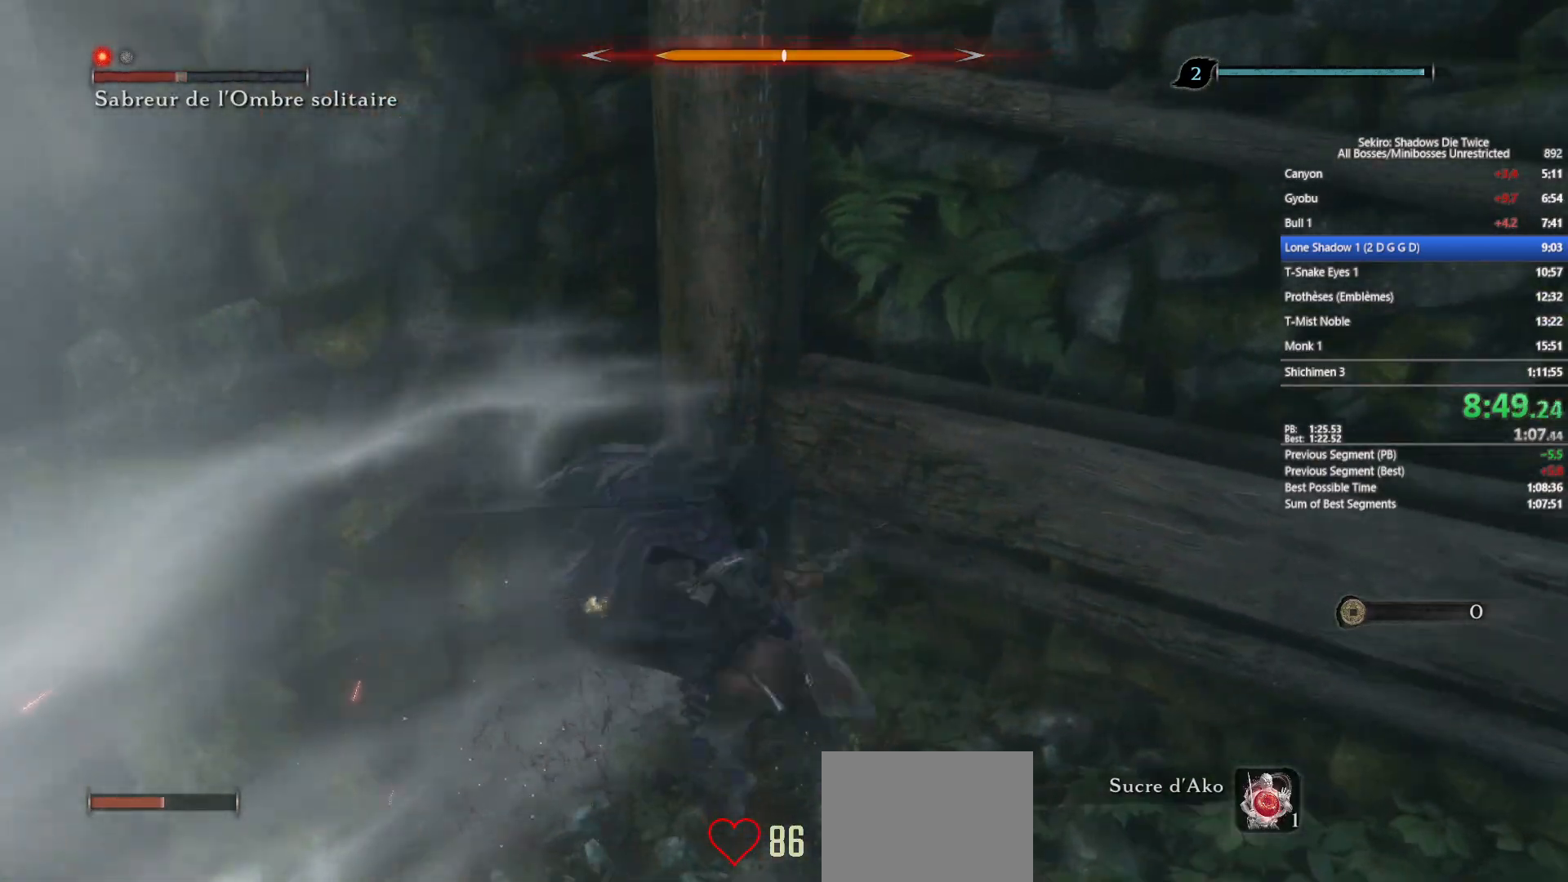
{"buttons": [], "left_stick": "up-left", "right_stick": "center", "events": [[100, "R1", "down"], [233, "R1", "up"], [317, "right_stick", "left"], [450, "right_stick", "center"]]}
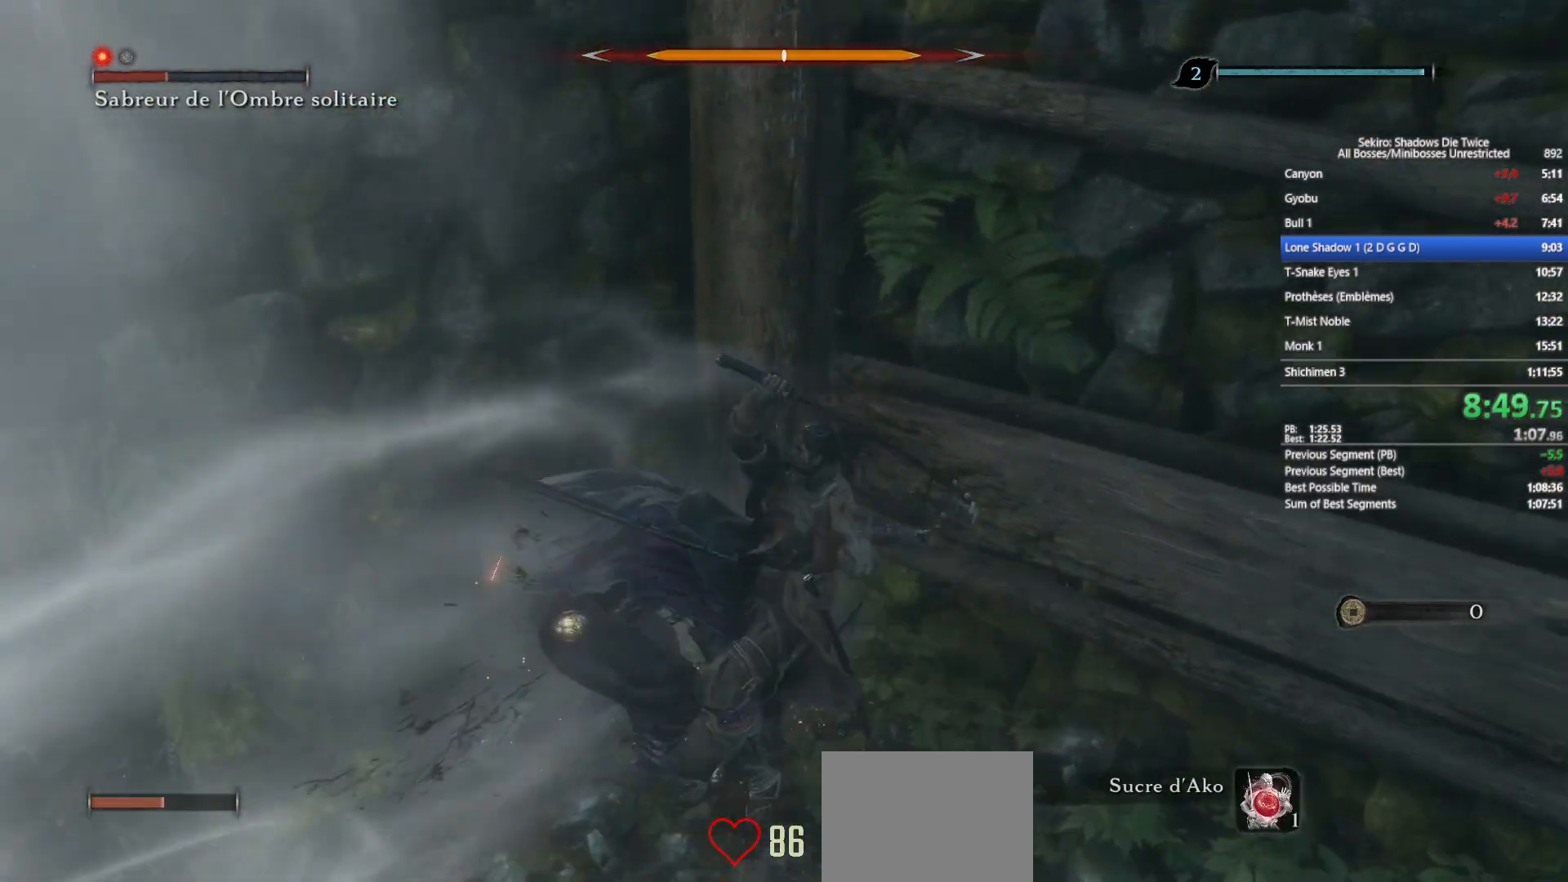
{"buttons": [], "left_stick": "up-left", "right_stick": "left", "events": [[200, "R1", "down"], [333, "R1", "up"], [467, "right_stick", "left"]]}
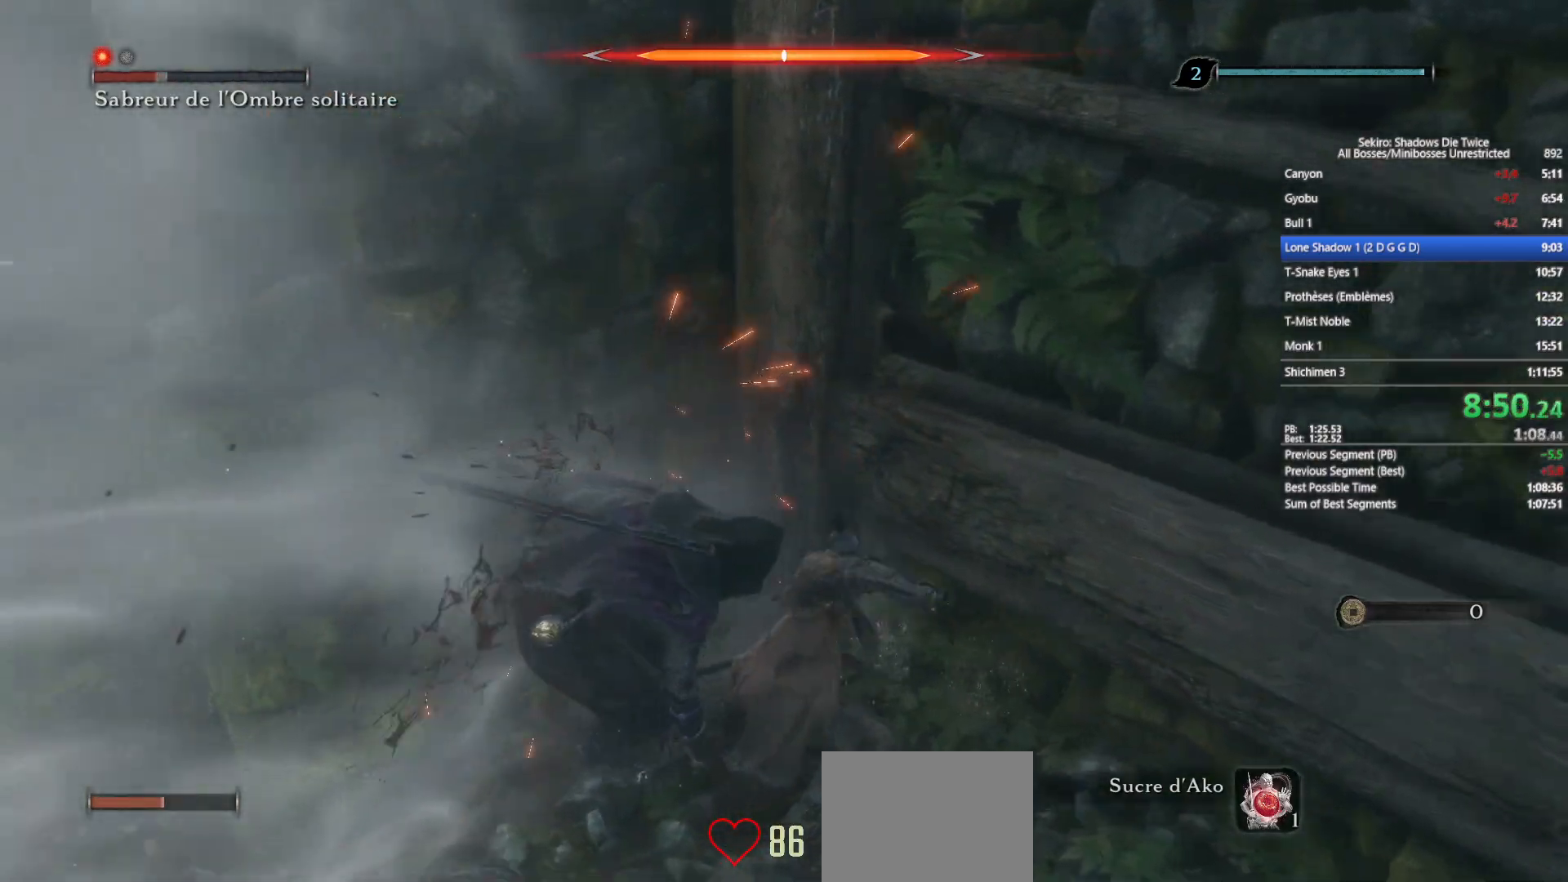
{"buttons": ["R1"], "left_stick": "up-left", "right_stick": "center", "events": [[100, "right_stick", "center"], [200, "right_stick", "left"], [350, "right_stick", "center"], [500, "R1", "down"]]}